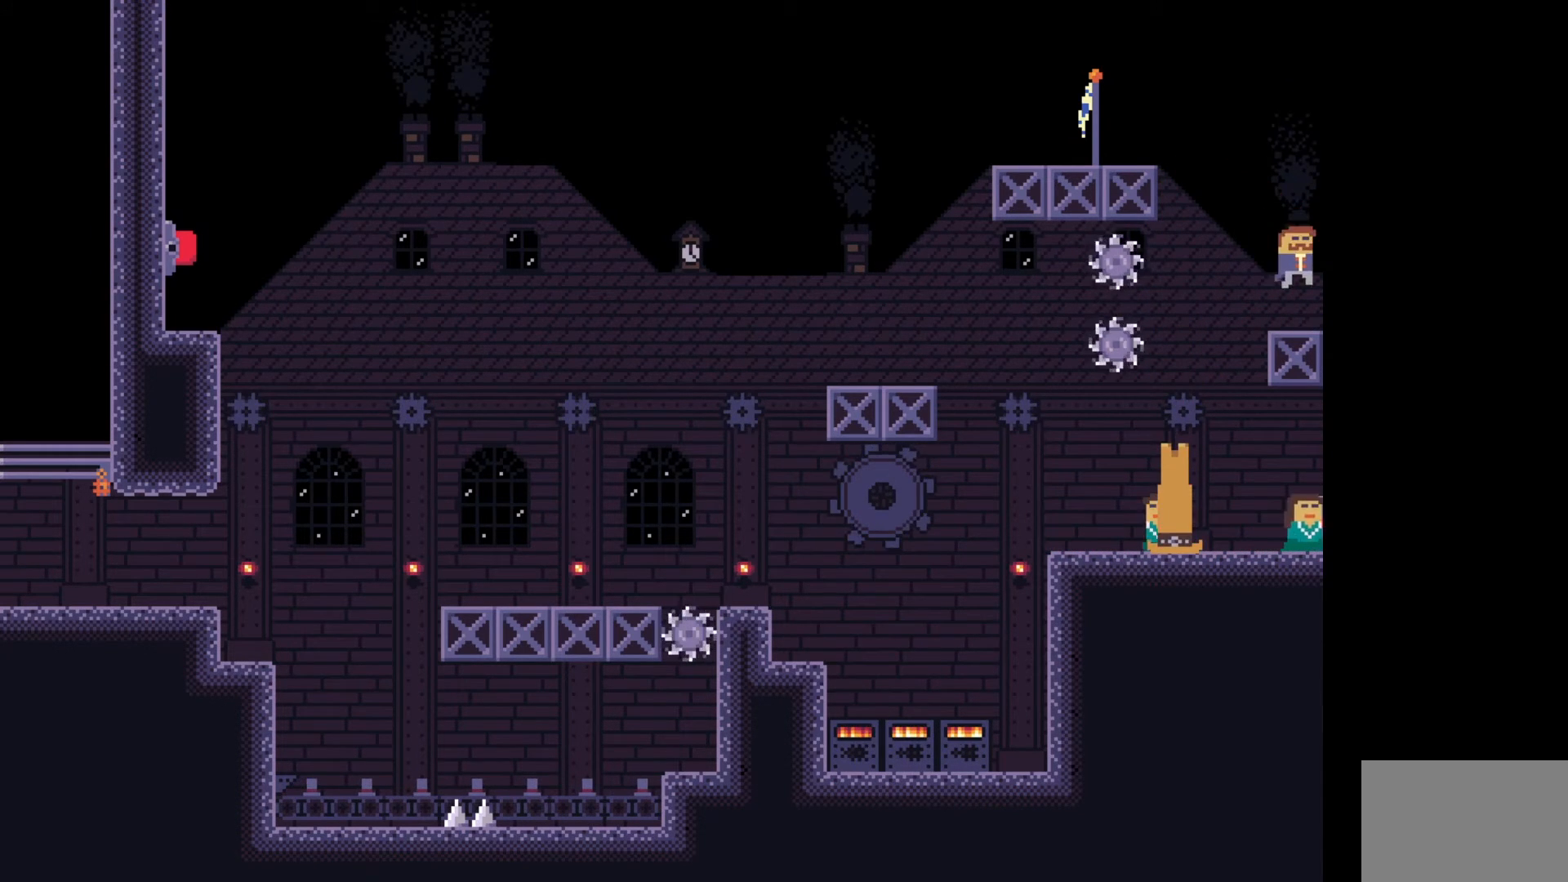
Gameplay with keyboard; each line is a JSON object with the keys held at the frame after it. "events" lists presses ("down") and releases ("up") of "a", "ctrl", "d", "e", "f", "q", "r", "s", "shift", "space", "tab" and "w" between this image and that frame as [ms after this image, input, new state], when the widget could be followed in between. No other keys are recorded. Mouse input is not recorded.
{"keys": [], "events": [[133, "e", "down"], [250, "e", "up"]]}
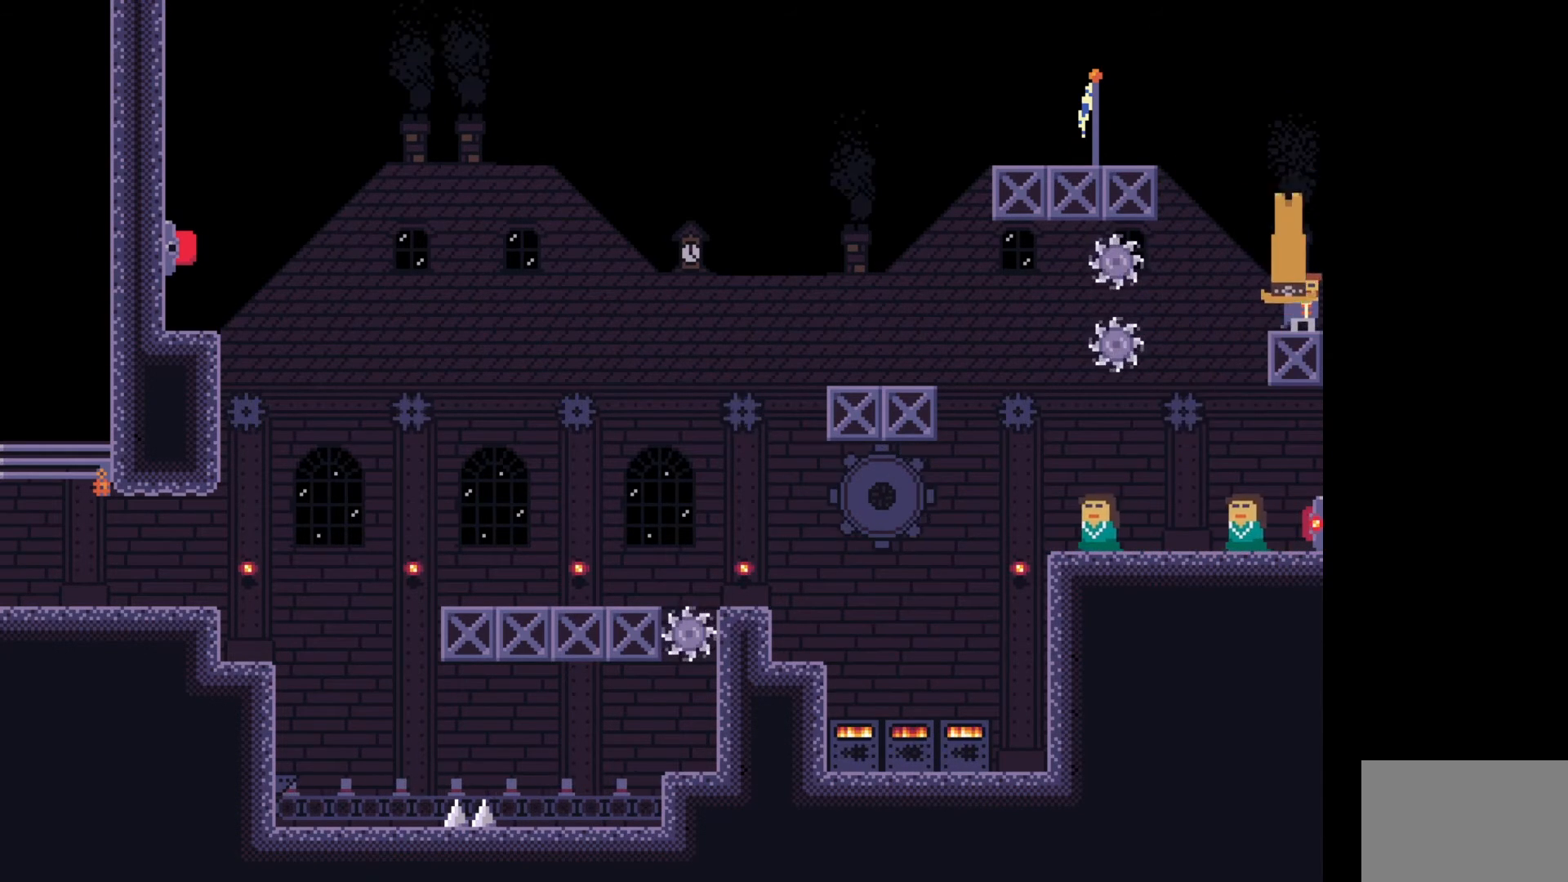
{"keys": ["a"], "events": [[467, "a", "down"]]}
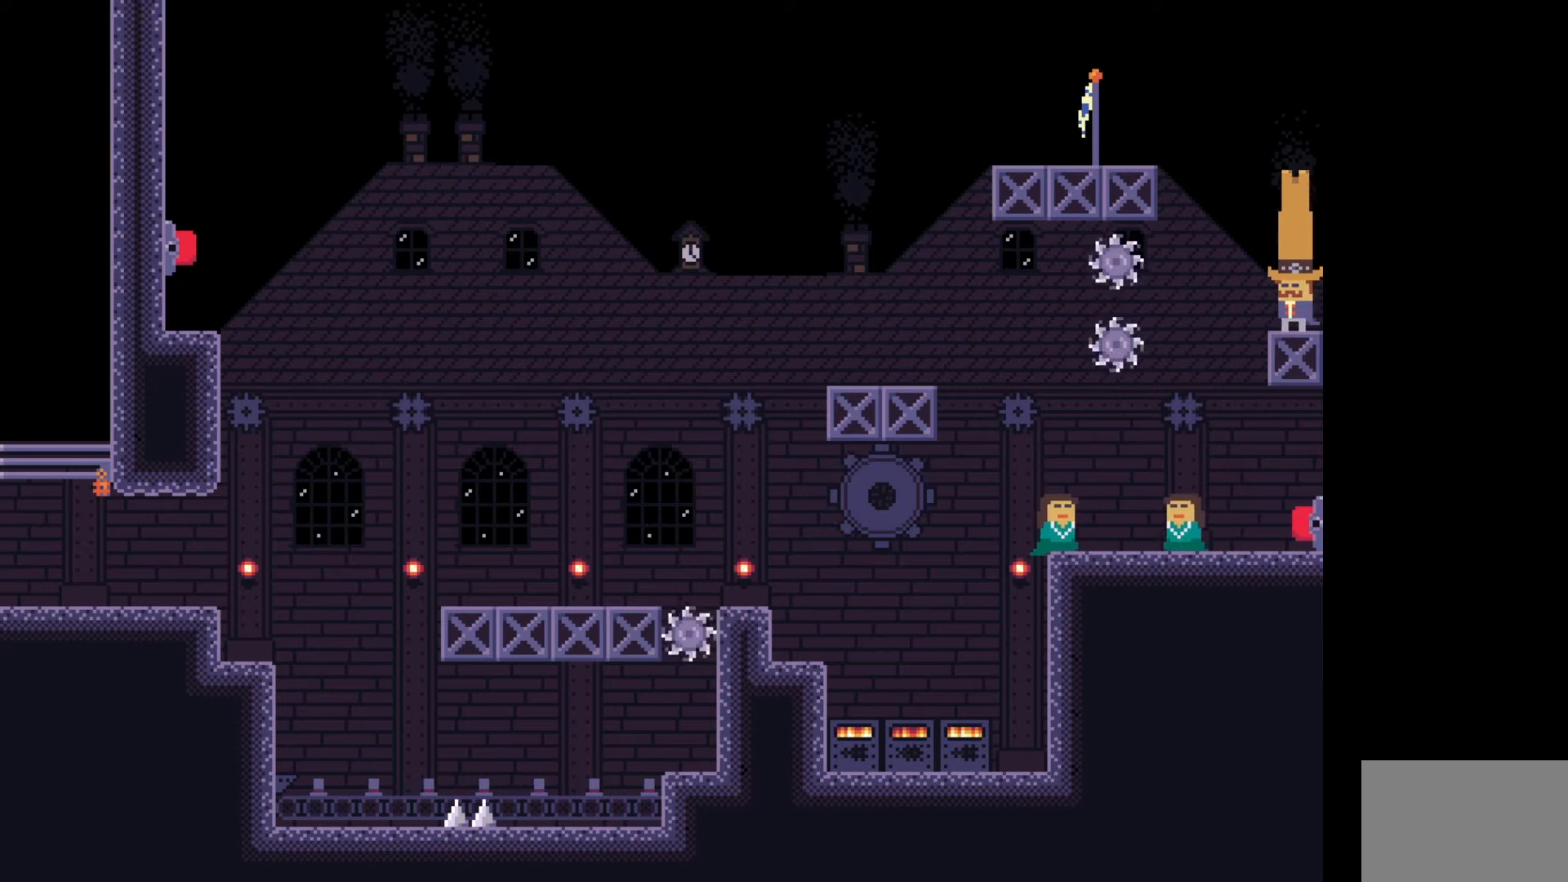
{"keys": [], "events": [[83, "a", "up"], [350, "s", "down"], [433, "s", "up"]]}
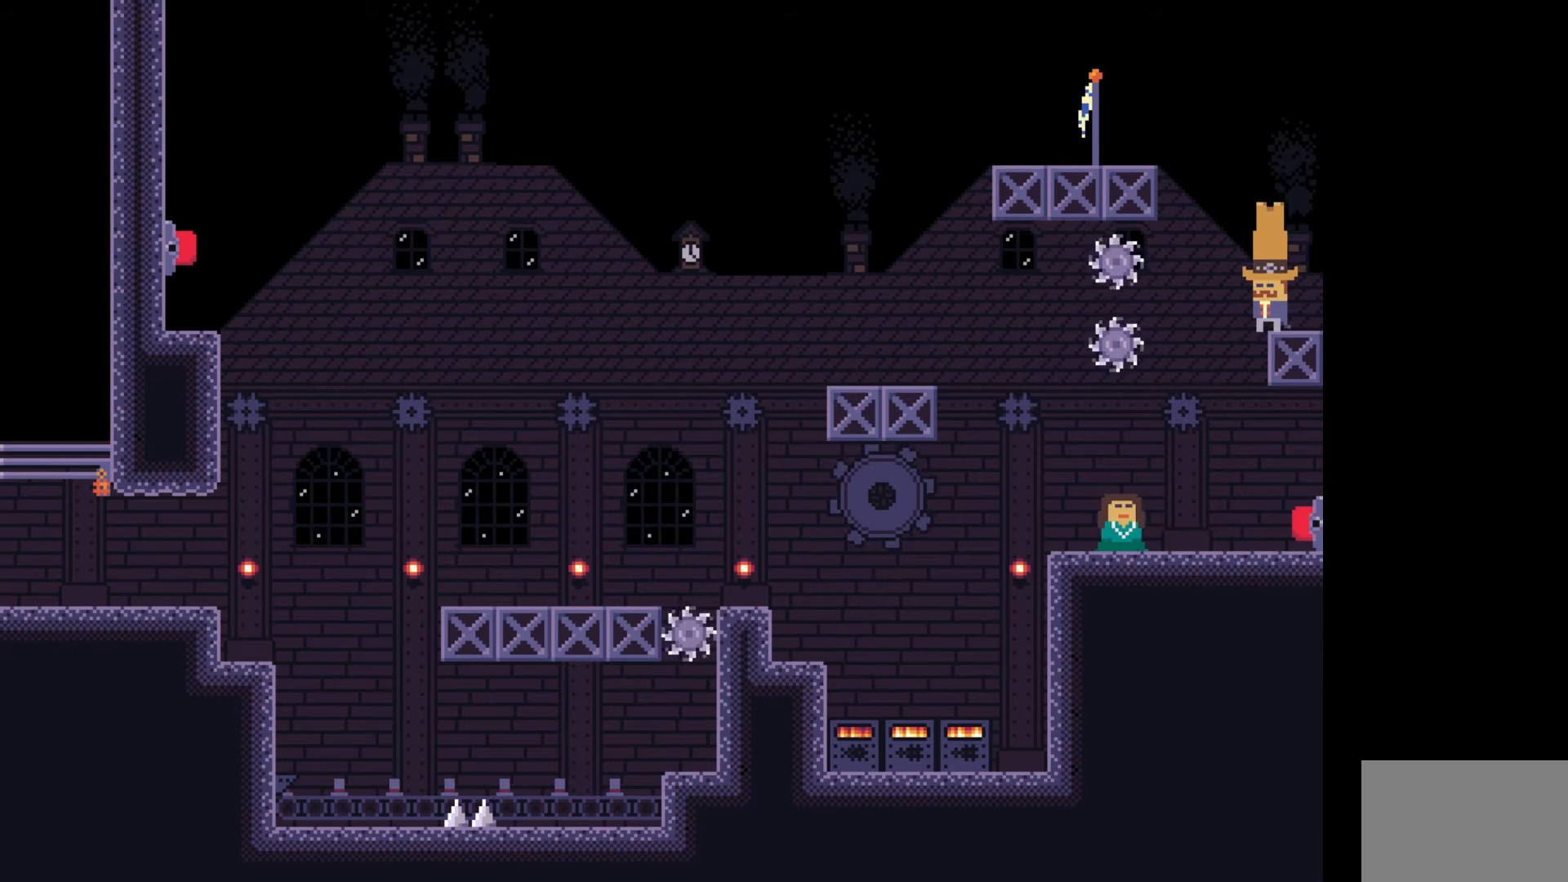
{"keys": [], "events": [[117, "s", "down"], [217, "s", "up"]]}
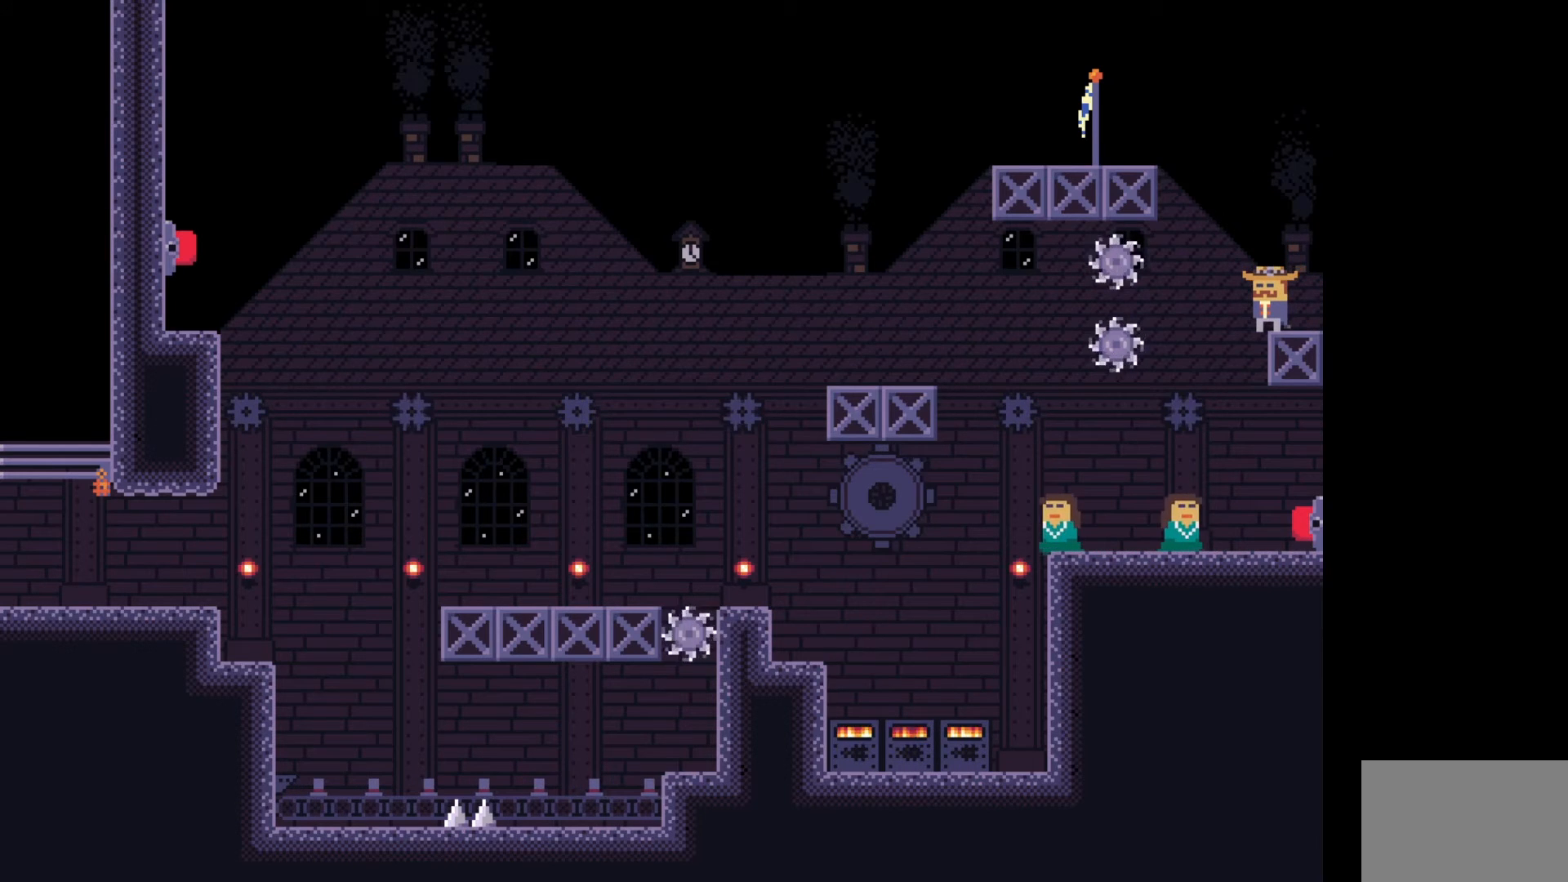
{"keys": [], "events": []}
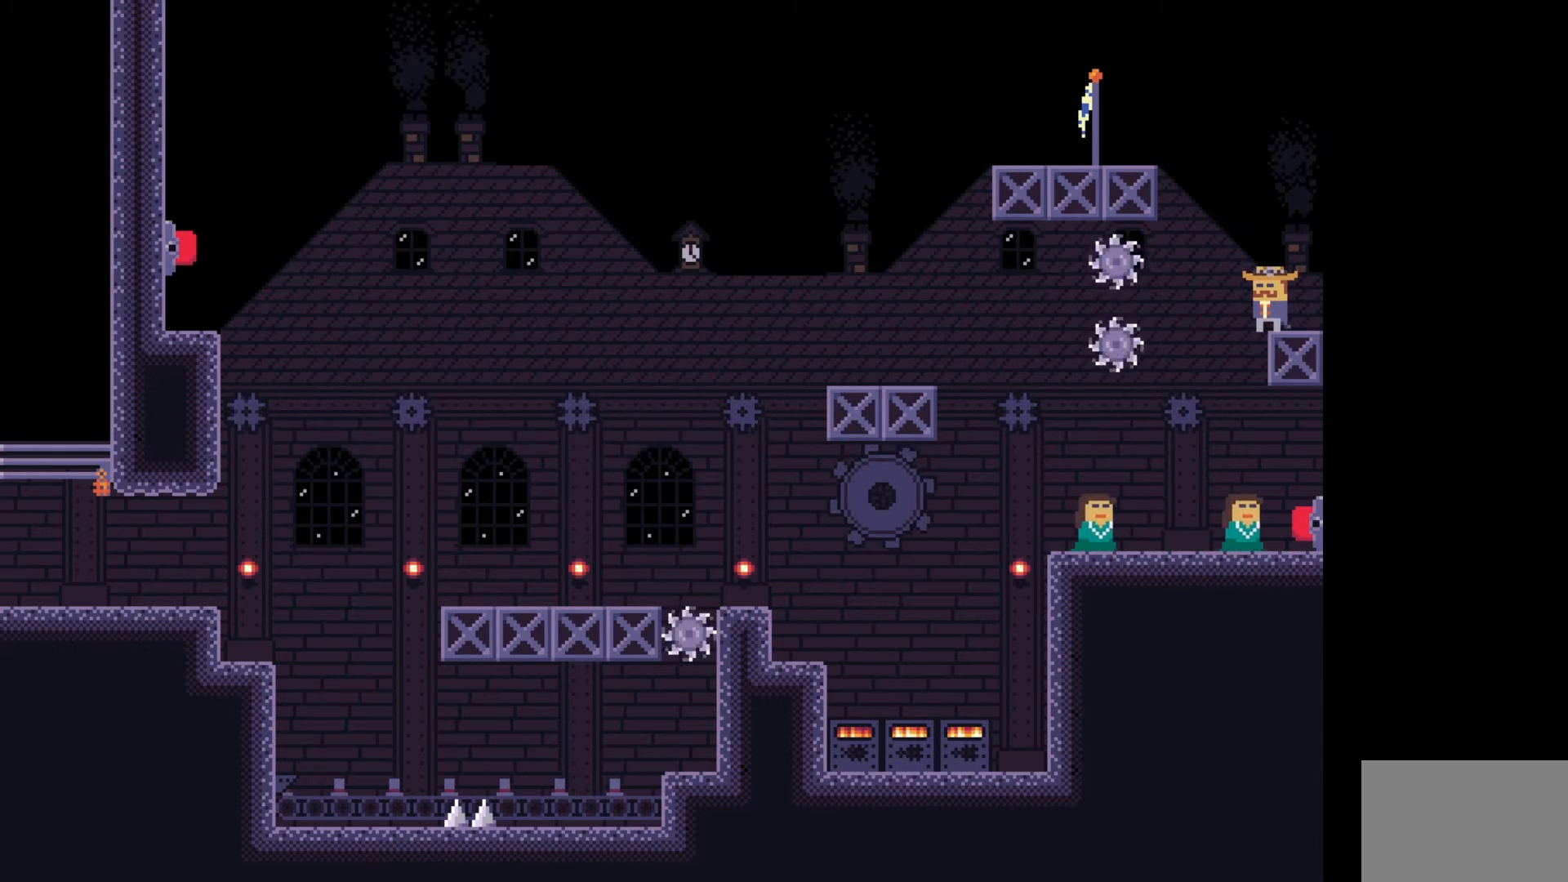
{"keys": [], "events": []}
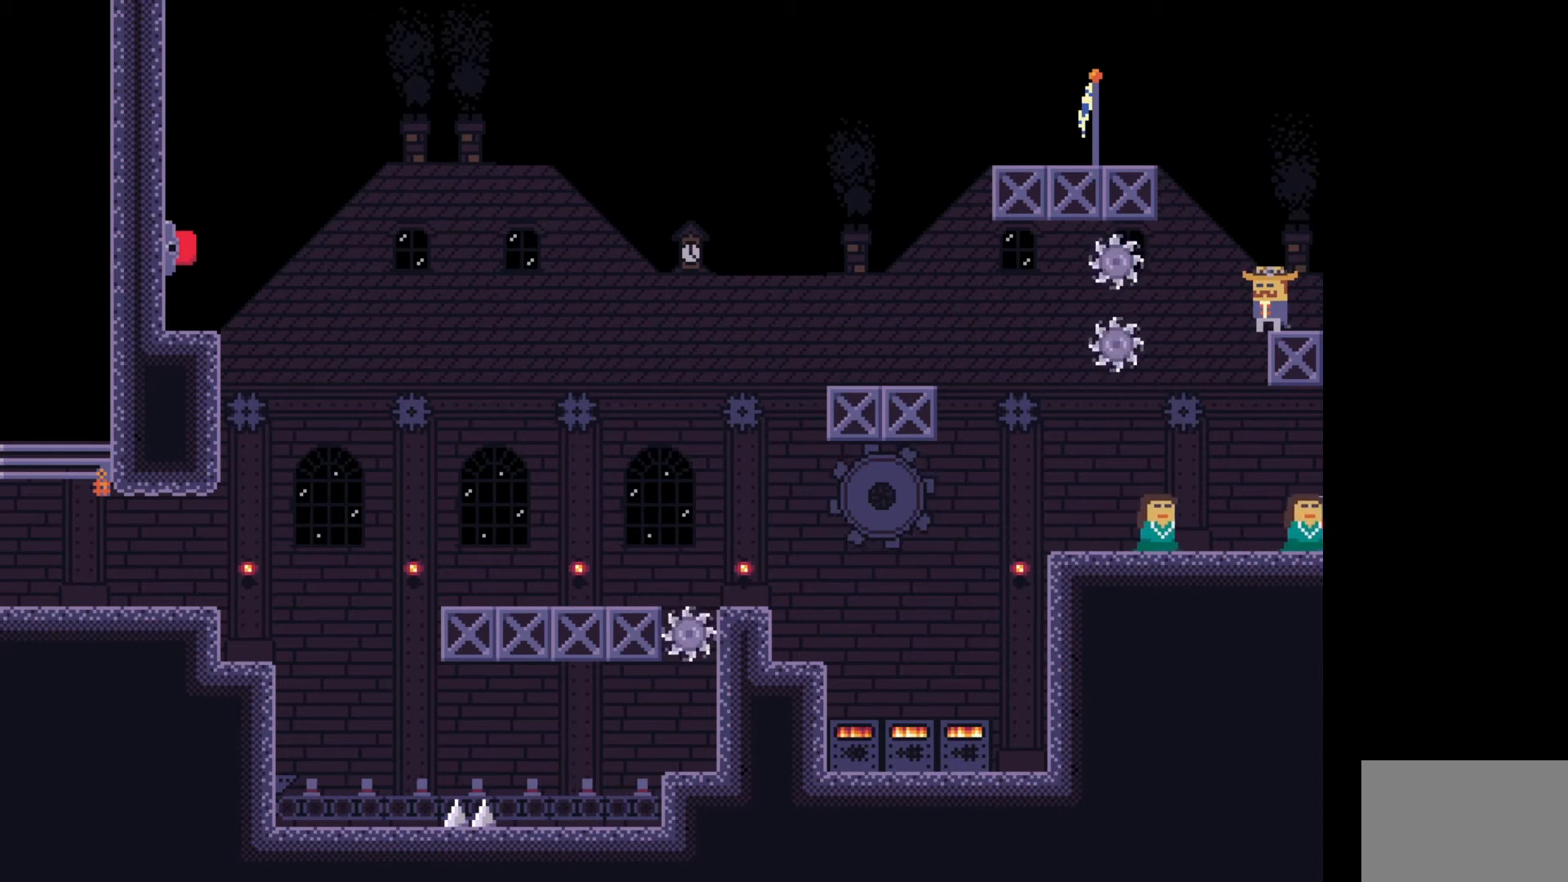
{"keys": [], "events": []}
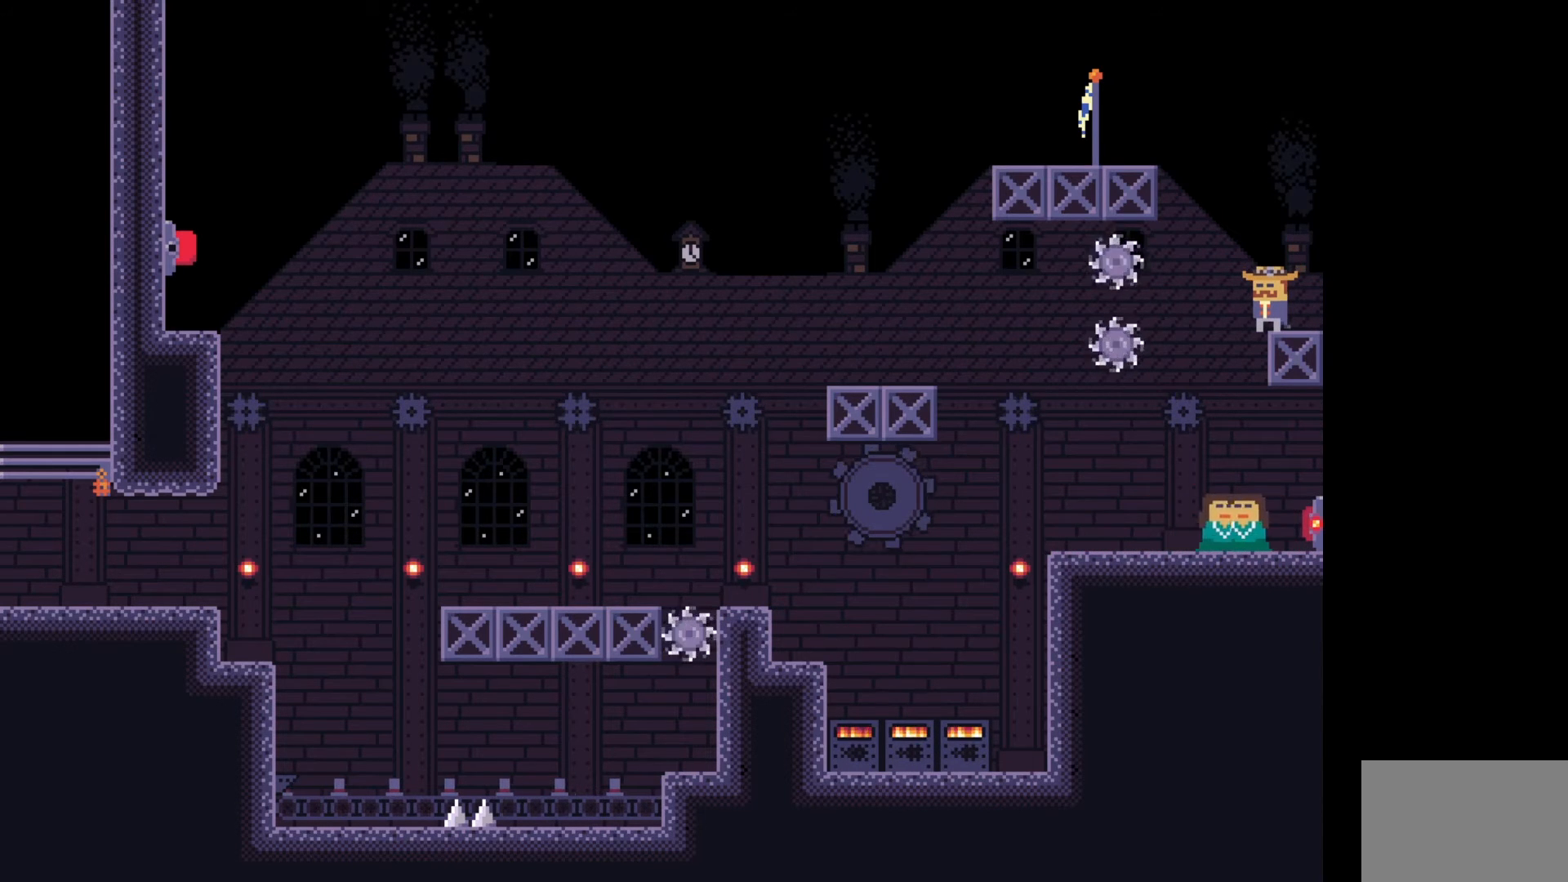
{"keys": [], "events": []}
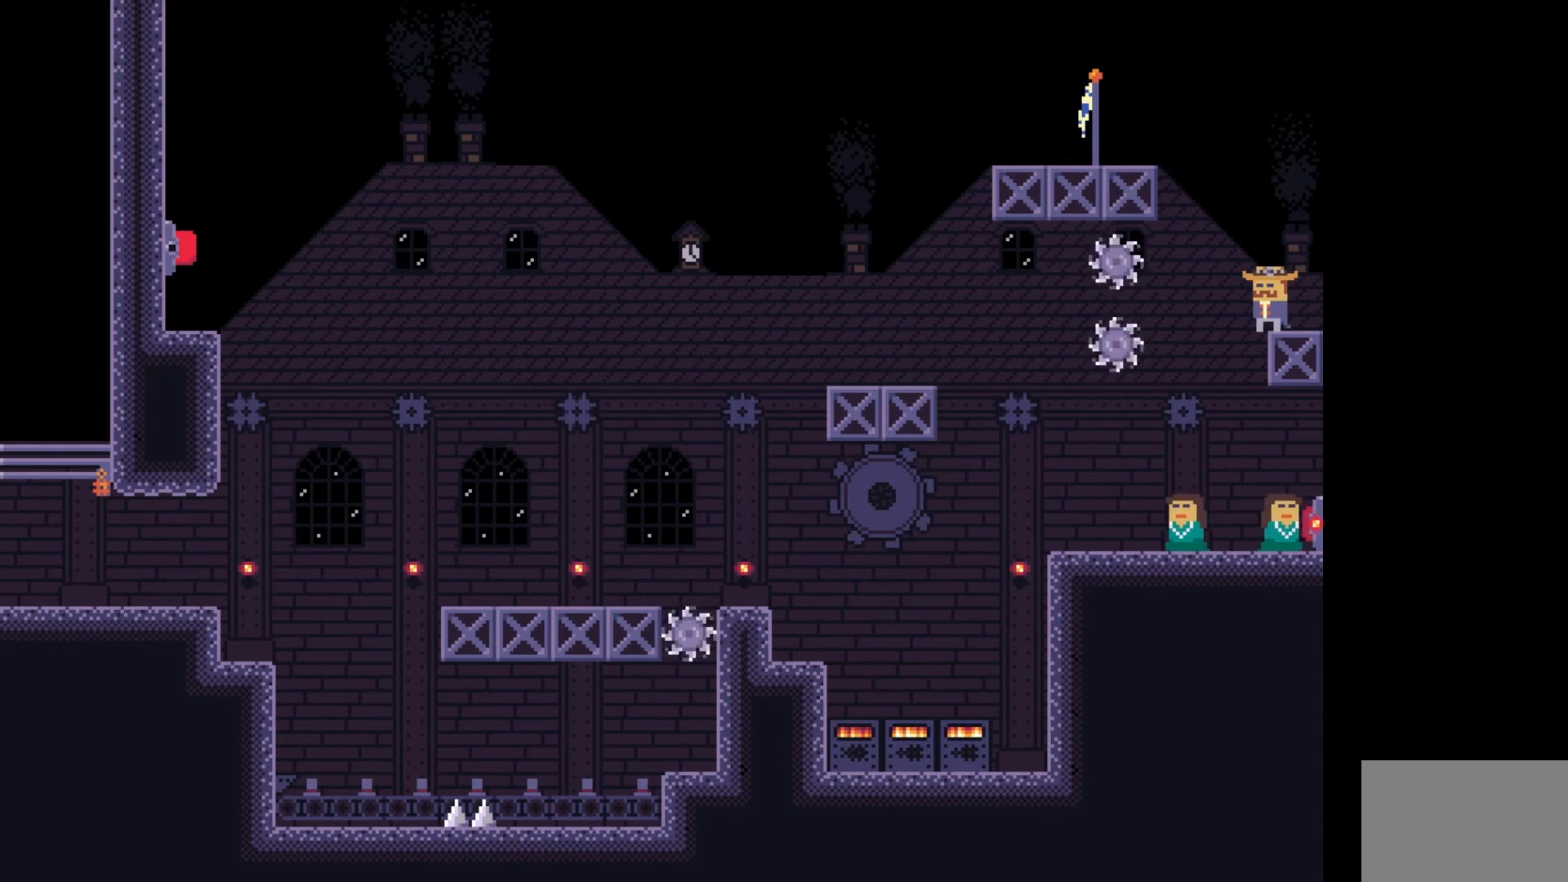
{"keys": [], "events": [[133, "a", "down"], [267, "a", "up"]]}
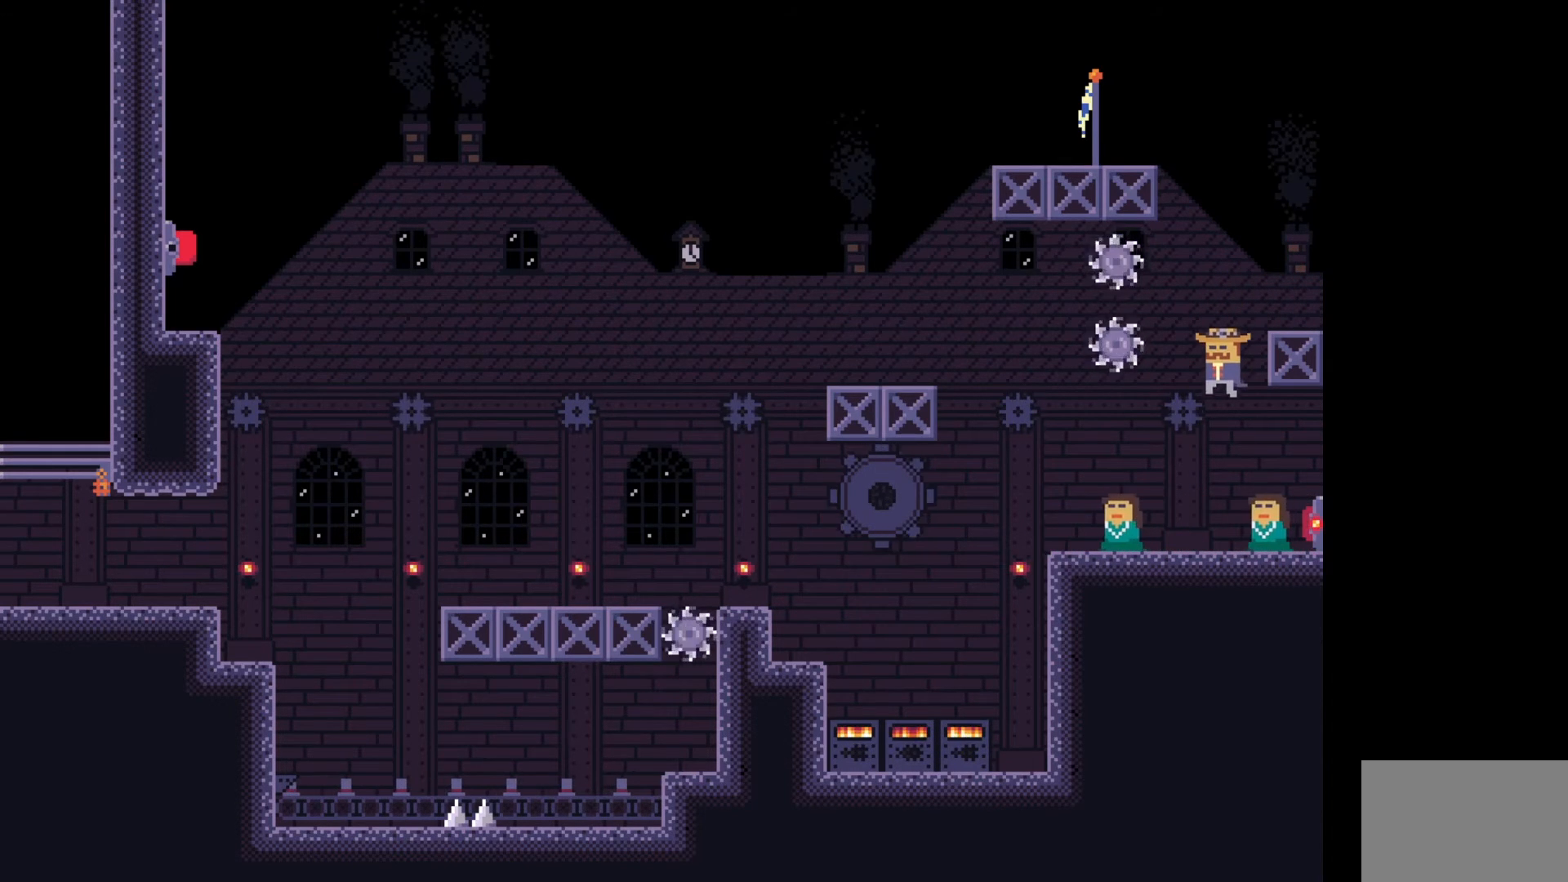
{"keys": ["a"], "events": [[483, "a", "down"]]}
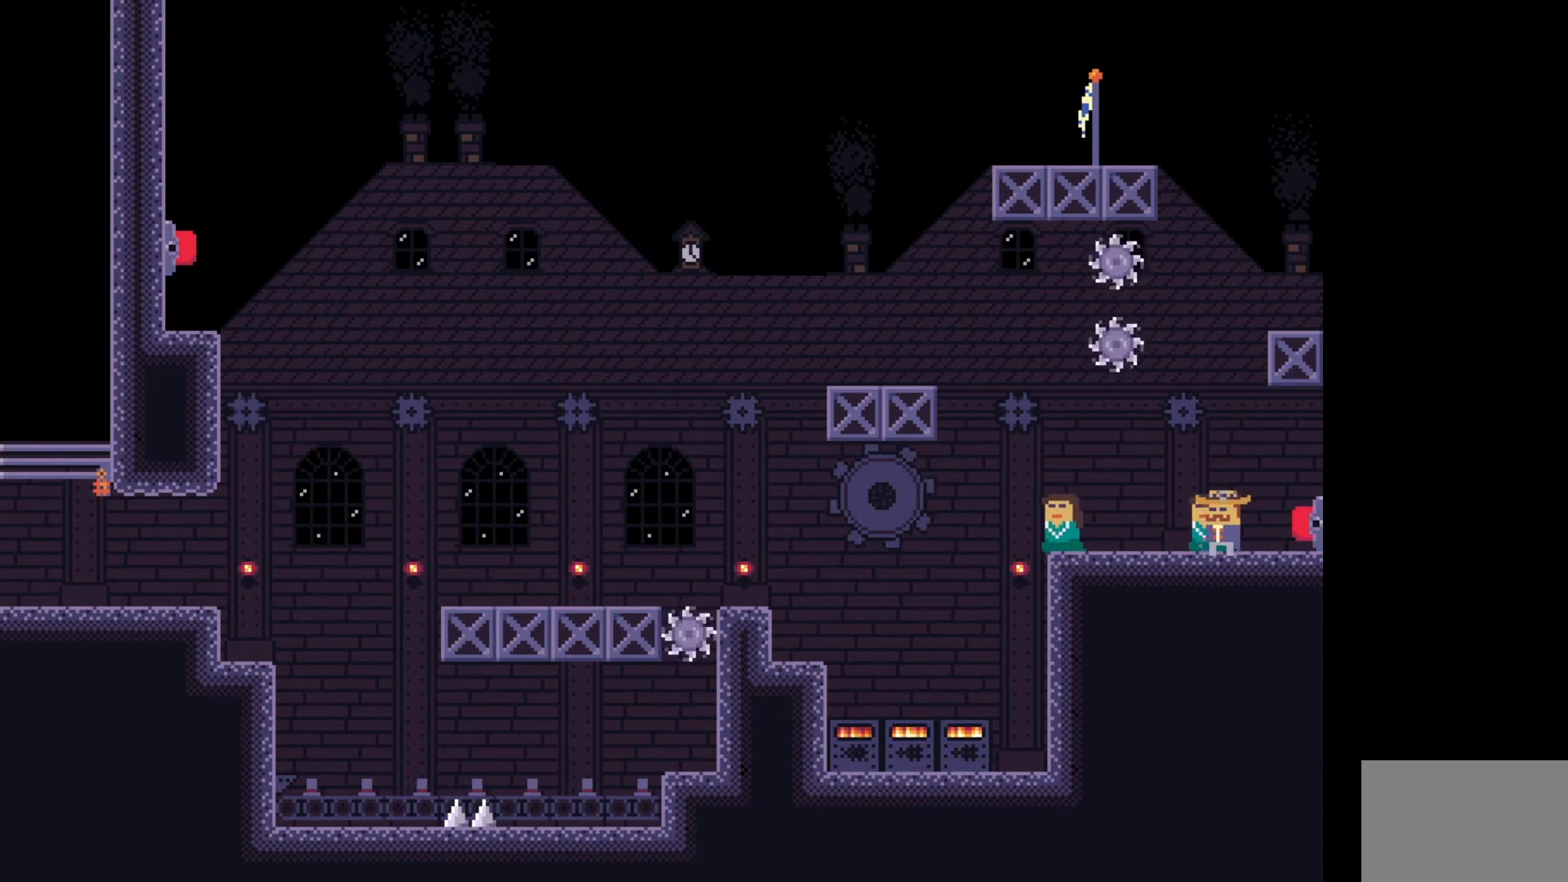
{"keys": [], "events": [[83, "a", "up"]]}
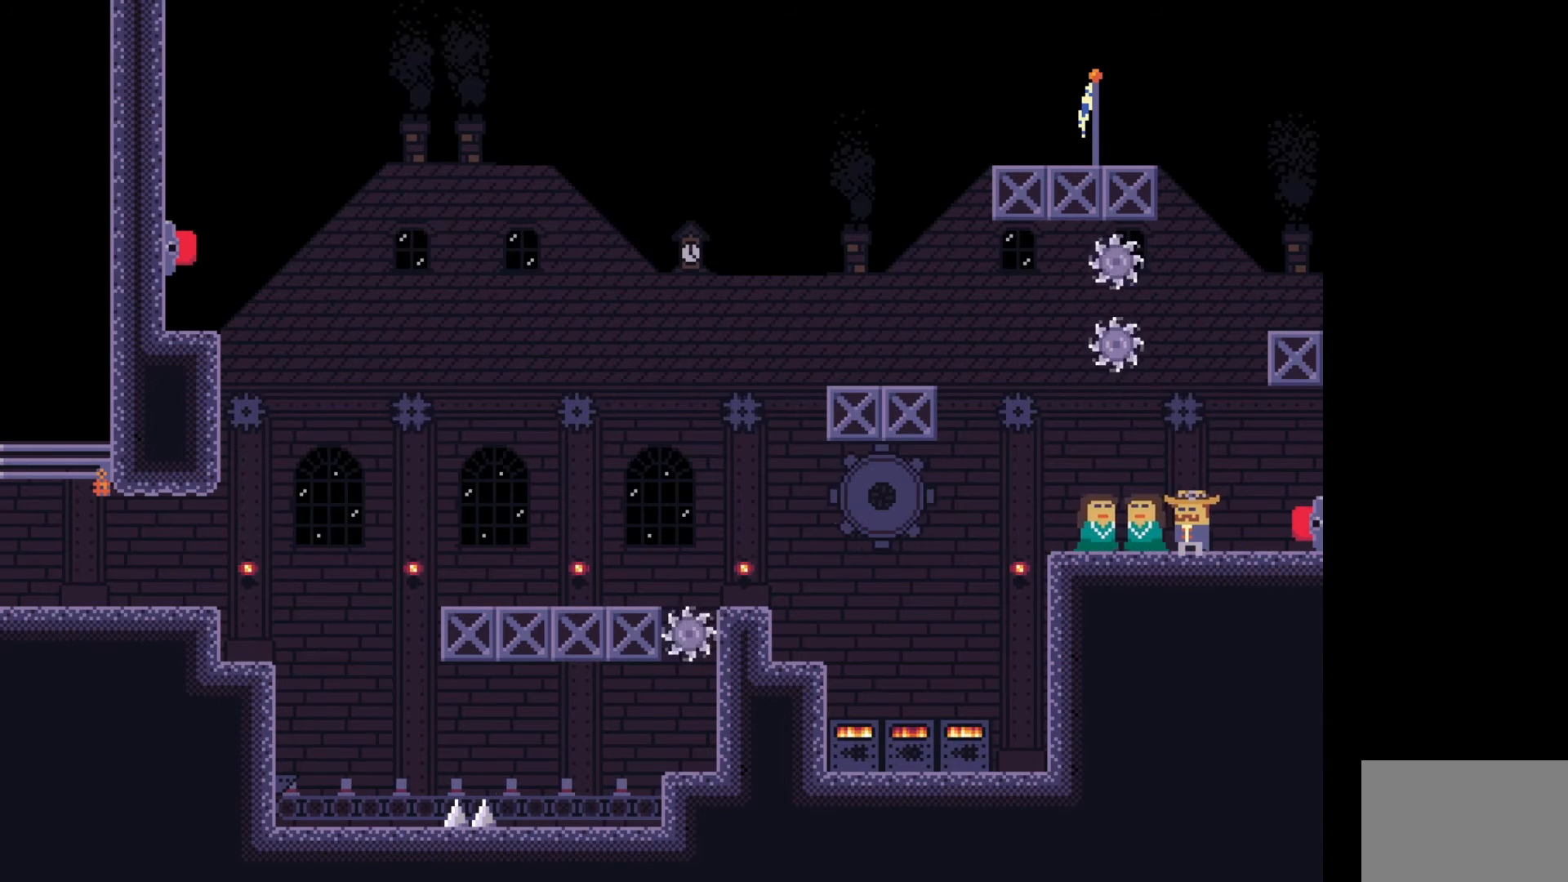
{"keys": [], "events": [[17, "e", "down"], [100, "e", "up"]]}
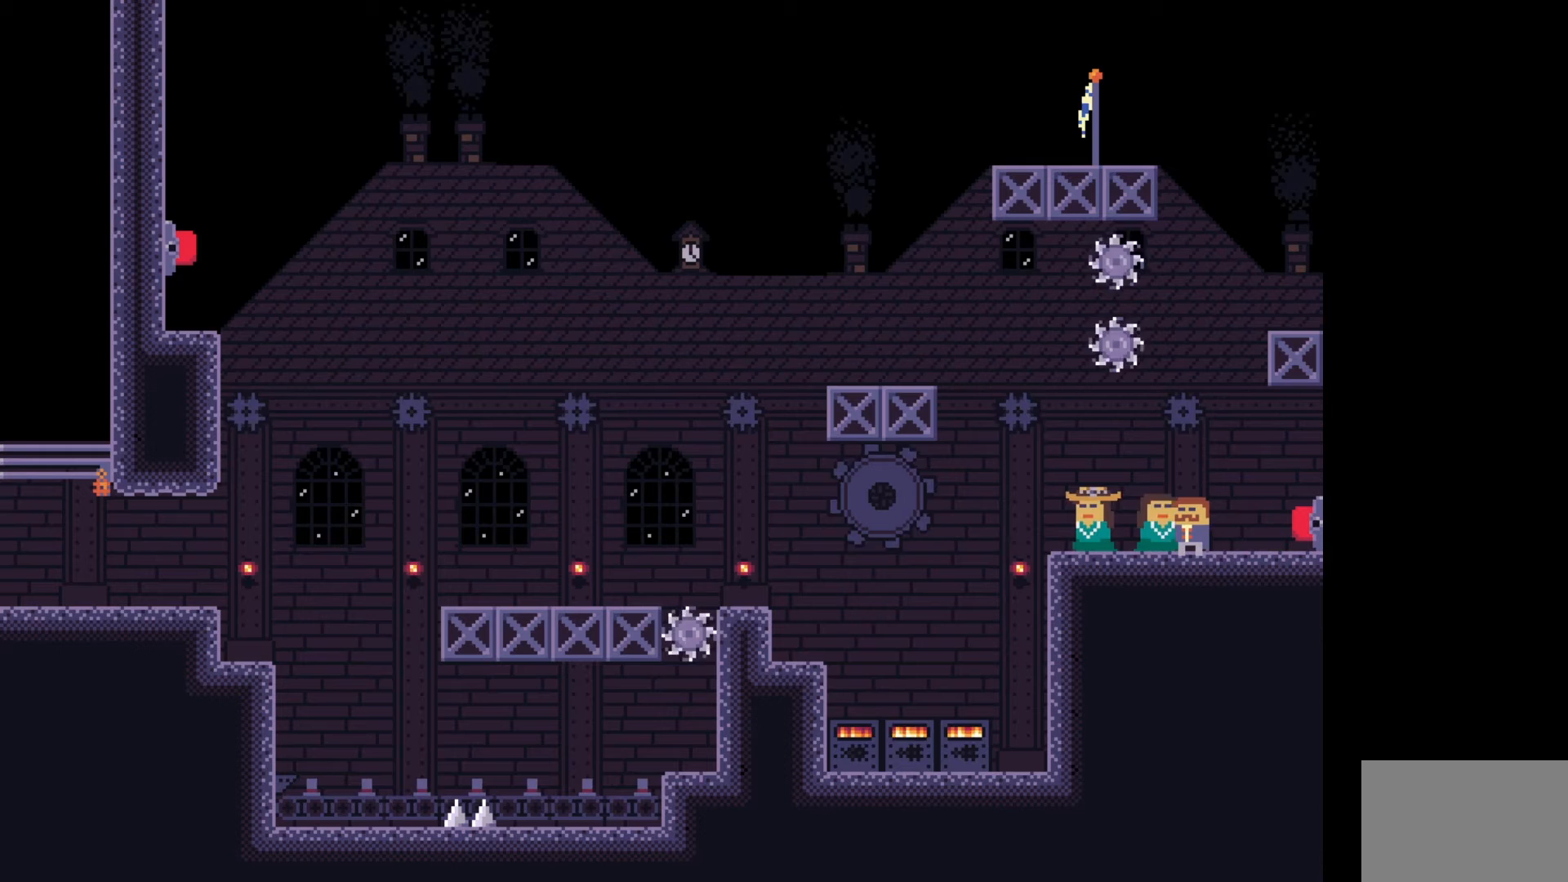
{"keys": [], "events": [[383, "w", "down"], [483, "w", "up"]]}
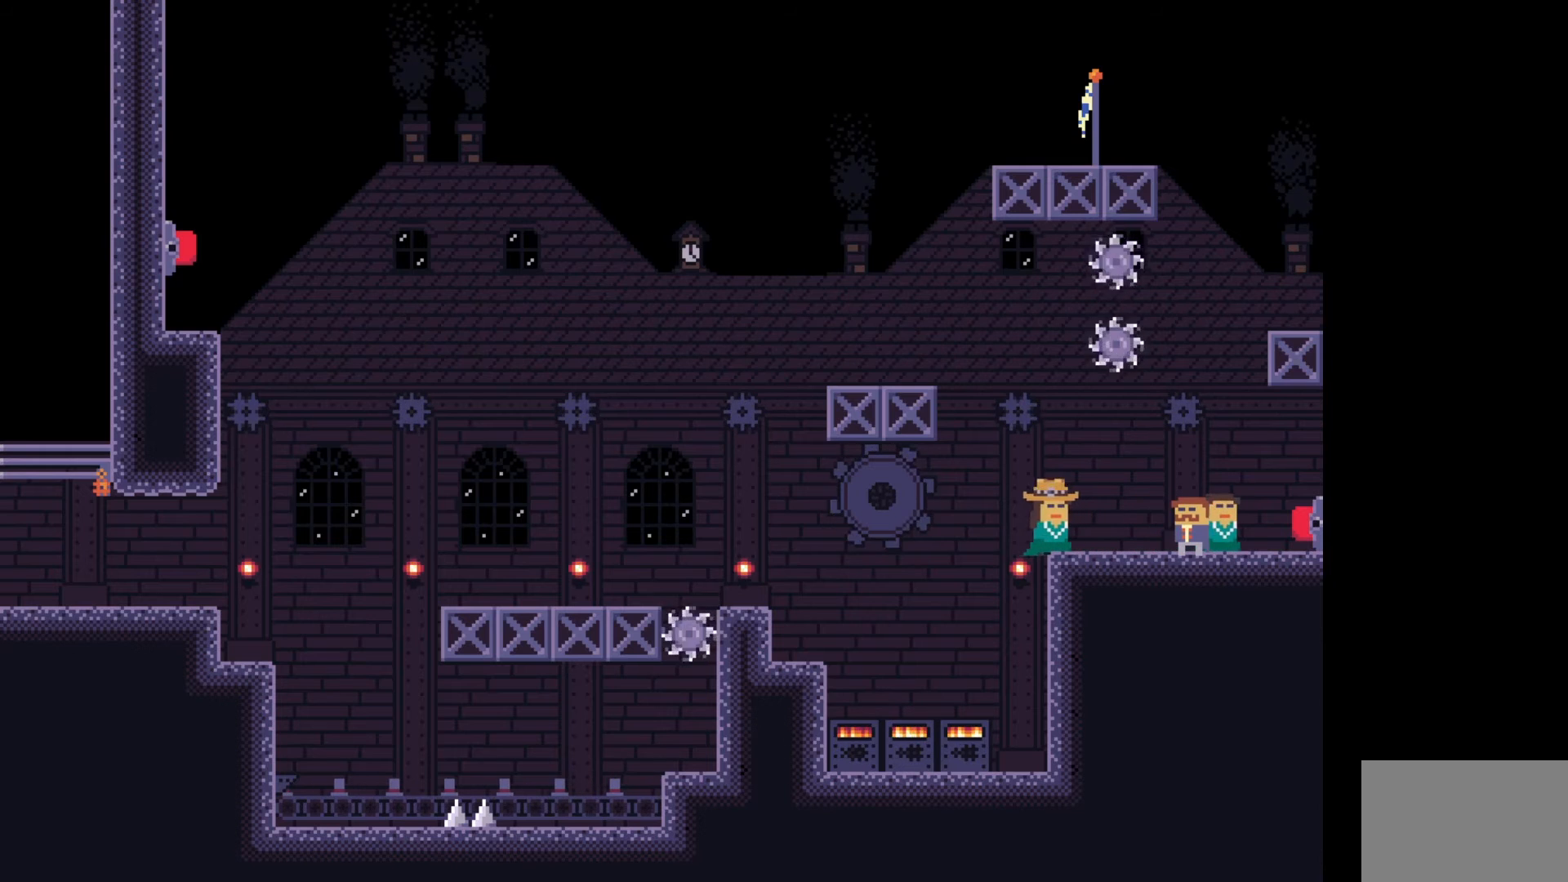
{"keys": [], "events": [[167, "w", "down"], [233, "w", "up"]]}
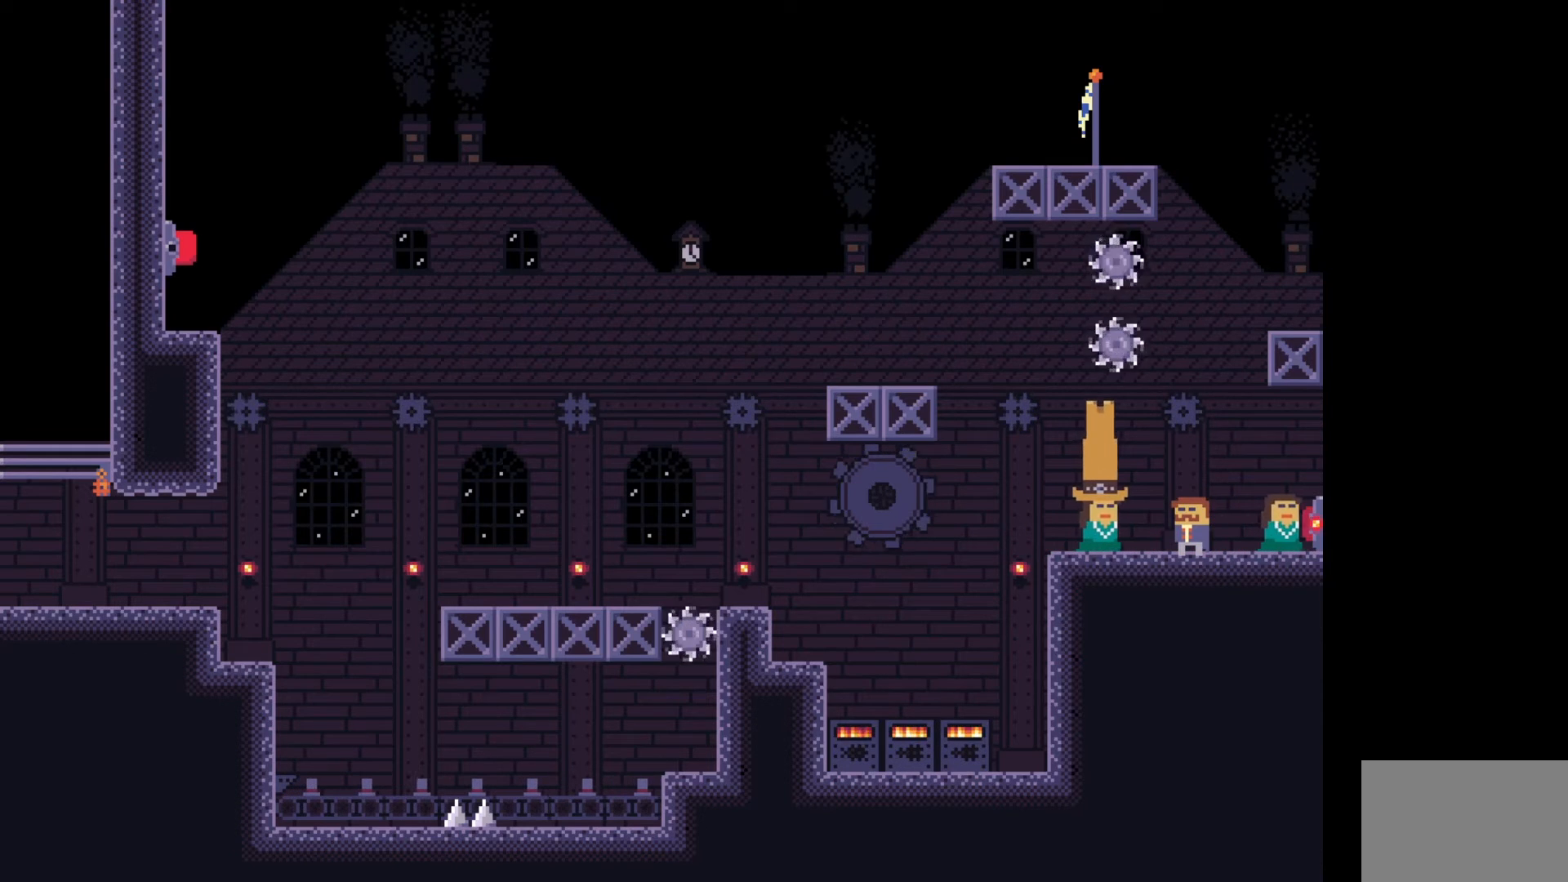
{"keys": ["s"], "events": [[450, "s", "down"]]}
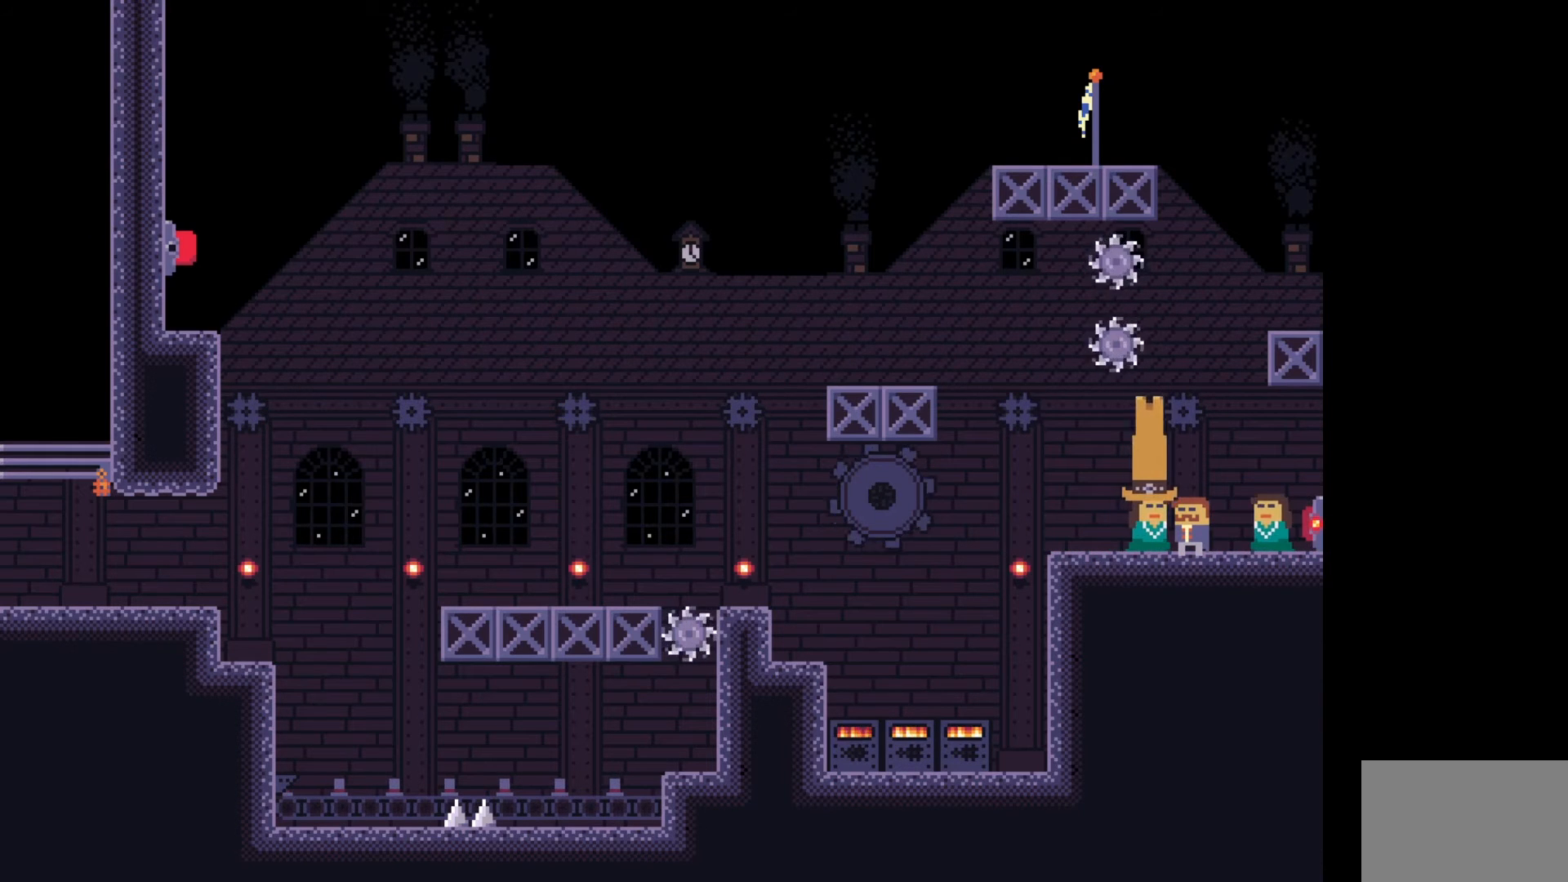
{"keys": [], "events": [[67, "s", "up"], [150, "s", "down"], [250, "s", "up"], [250, "space", "down"], [467, "space", "up"]]}
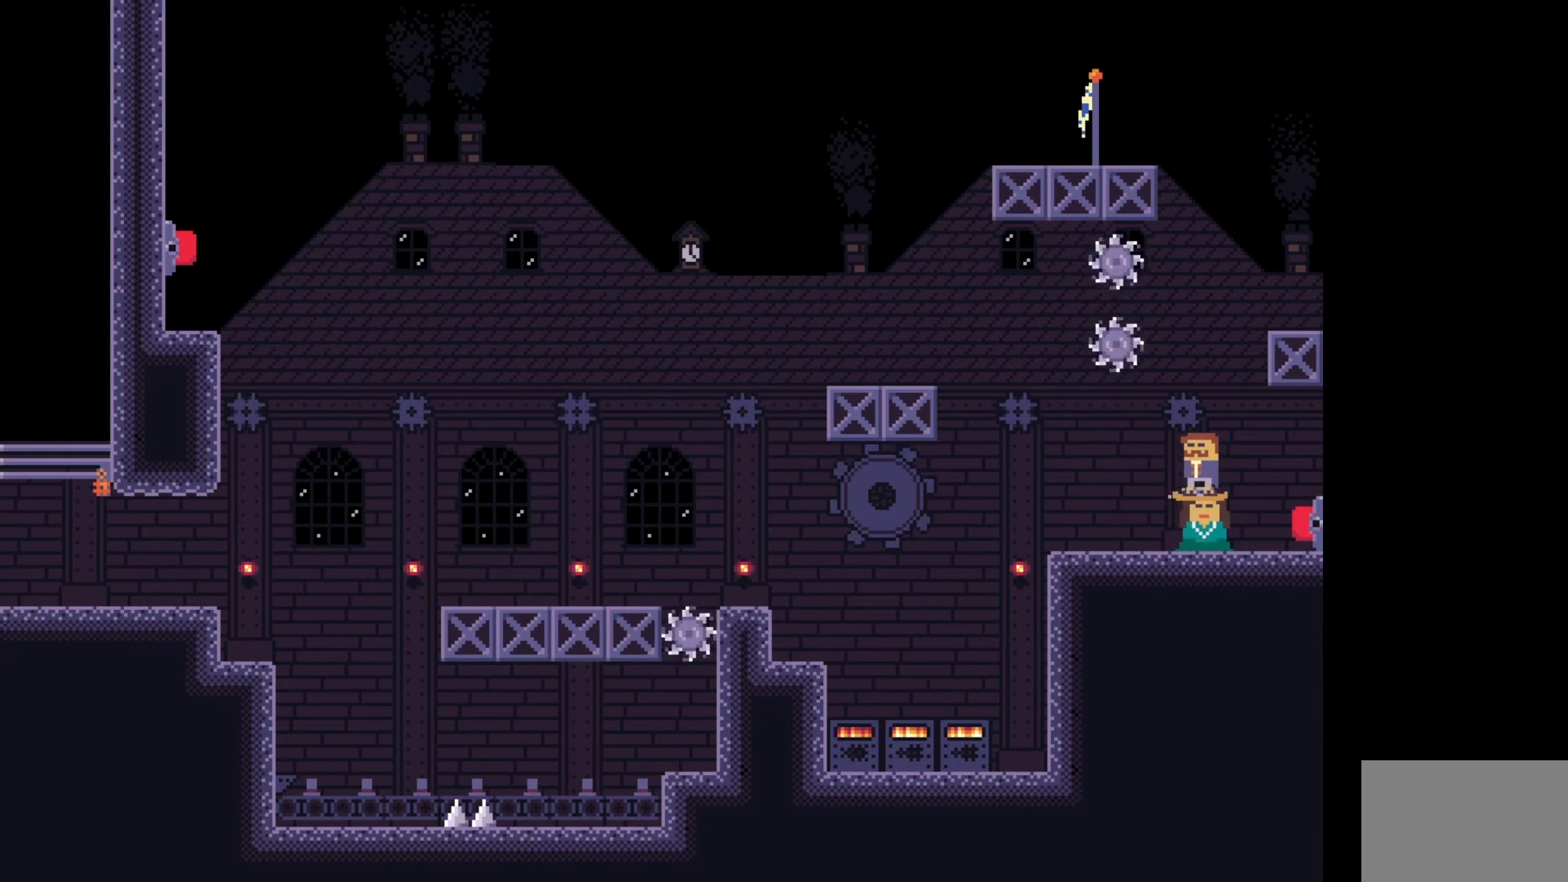
{"keys": [], "events": []}
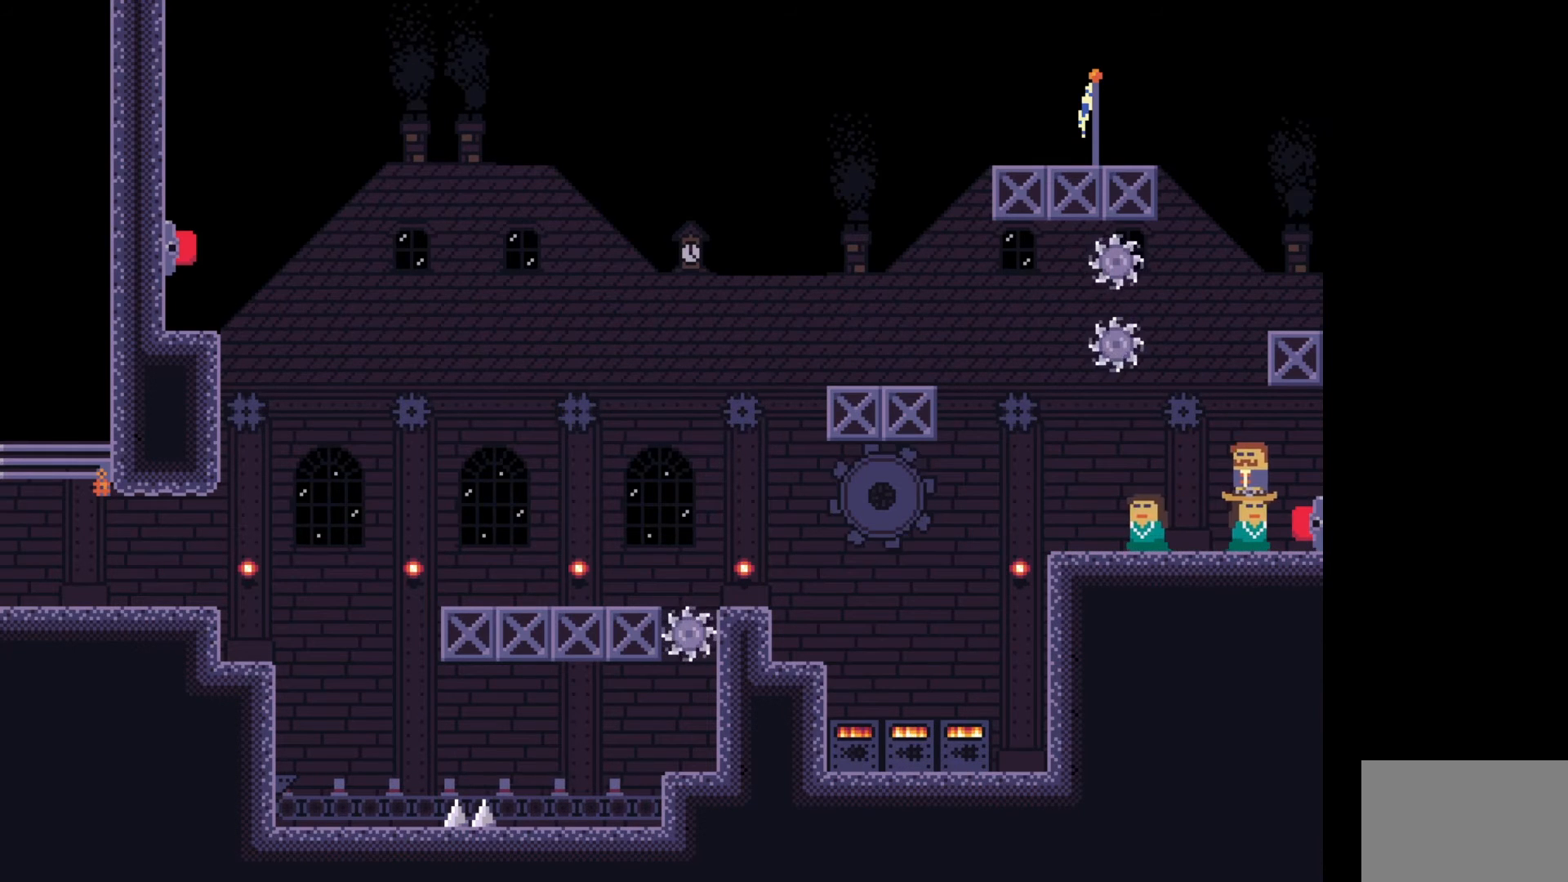
{"keys": ["w"], "events": [[500, "w", "down"]]}
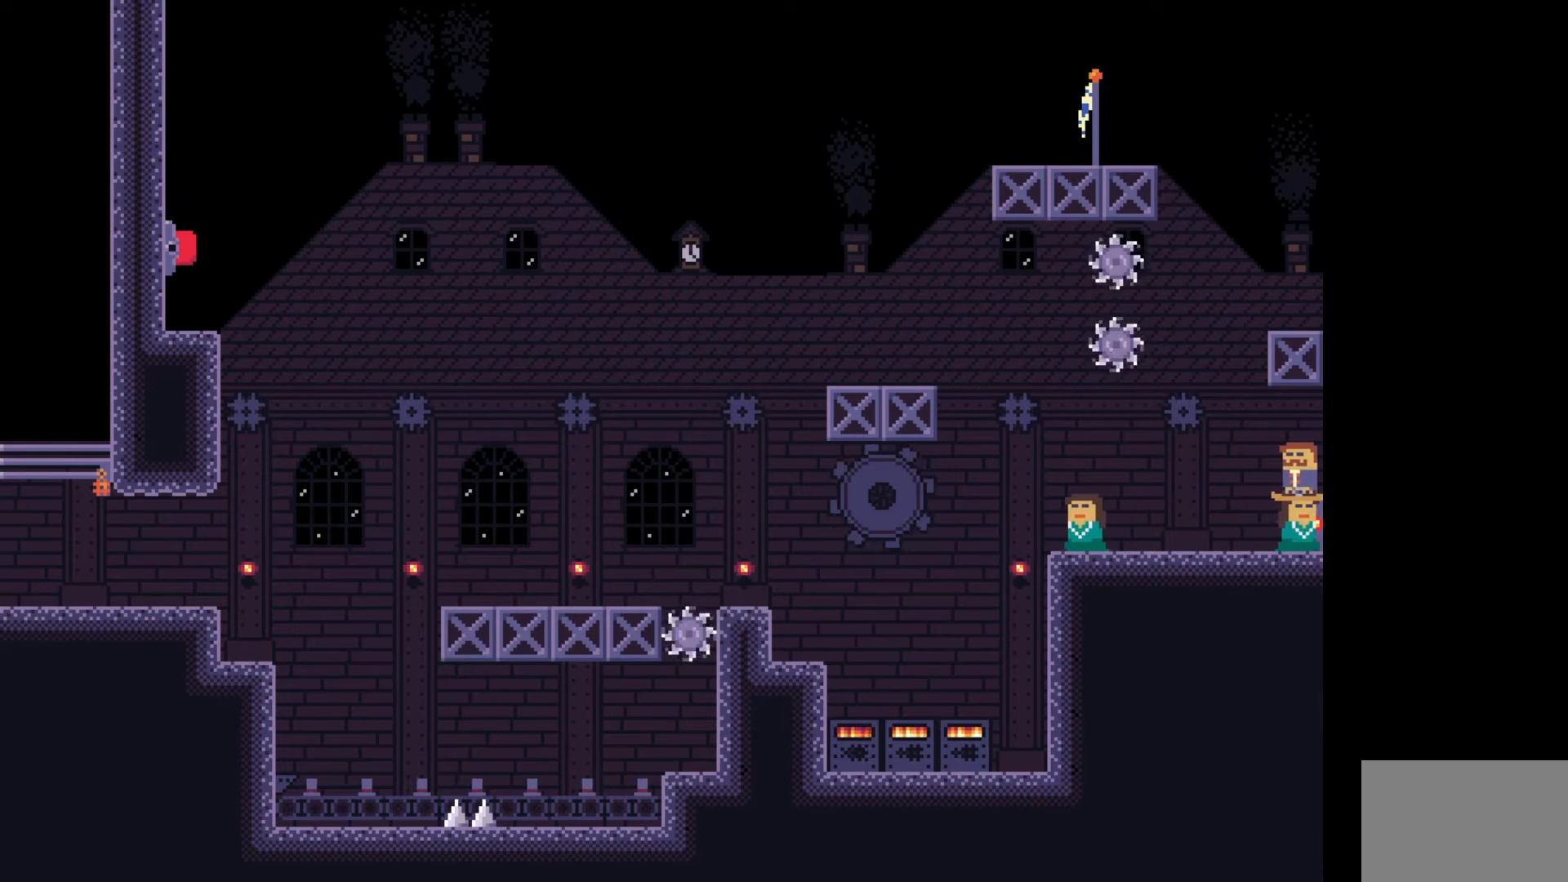
{"keys": [], "events": [[83, "w", "up"]]}
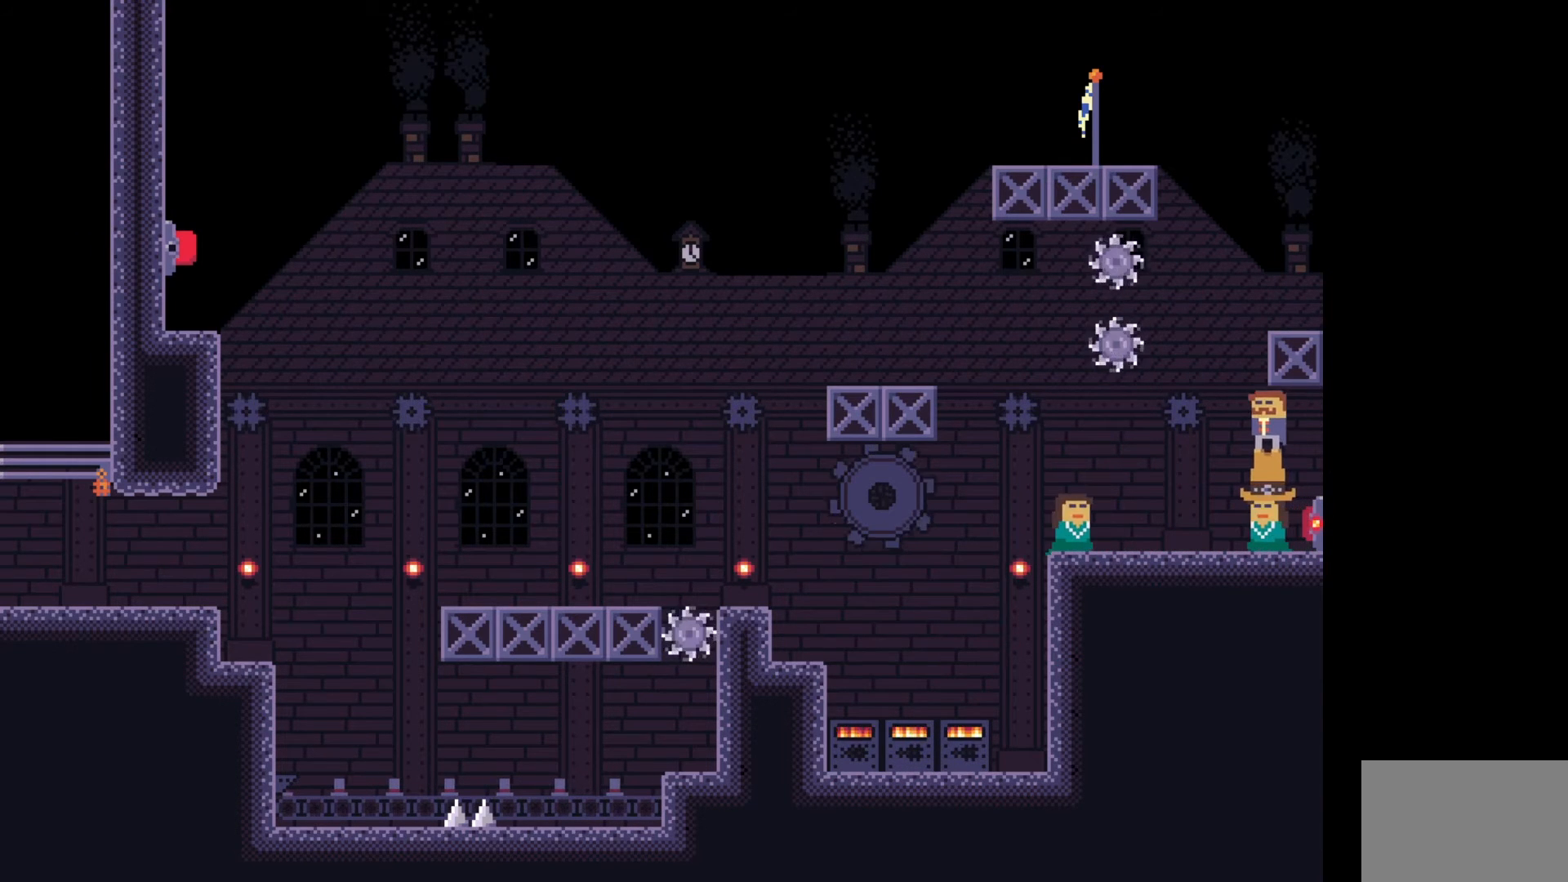
{"keys": ["space"], "events": [[167, "w", "down"], [250, "w", "up"], [467, "space", "down"]]}
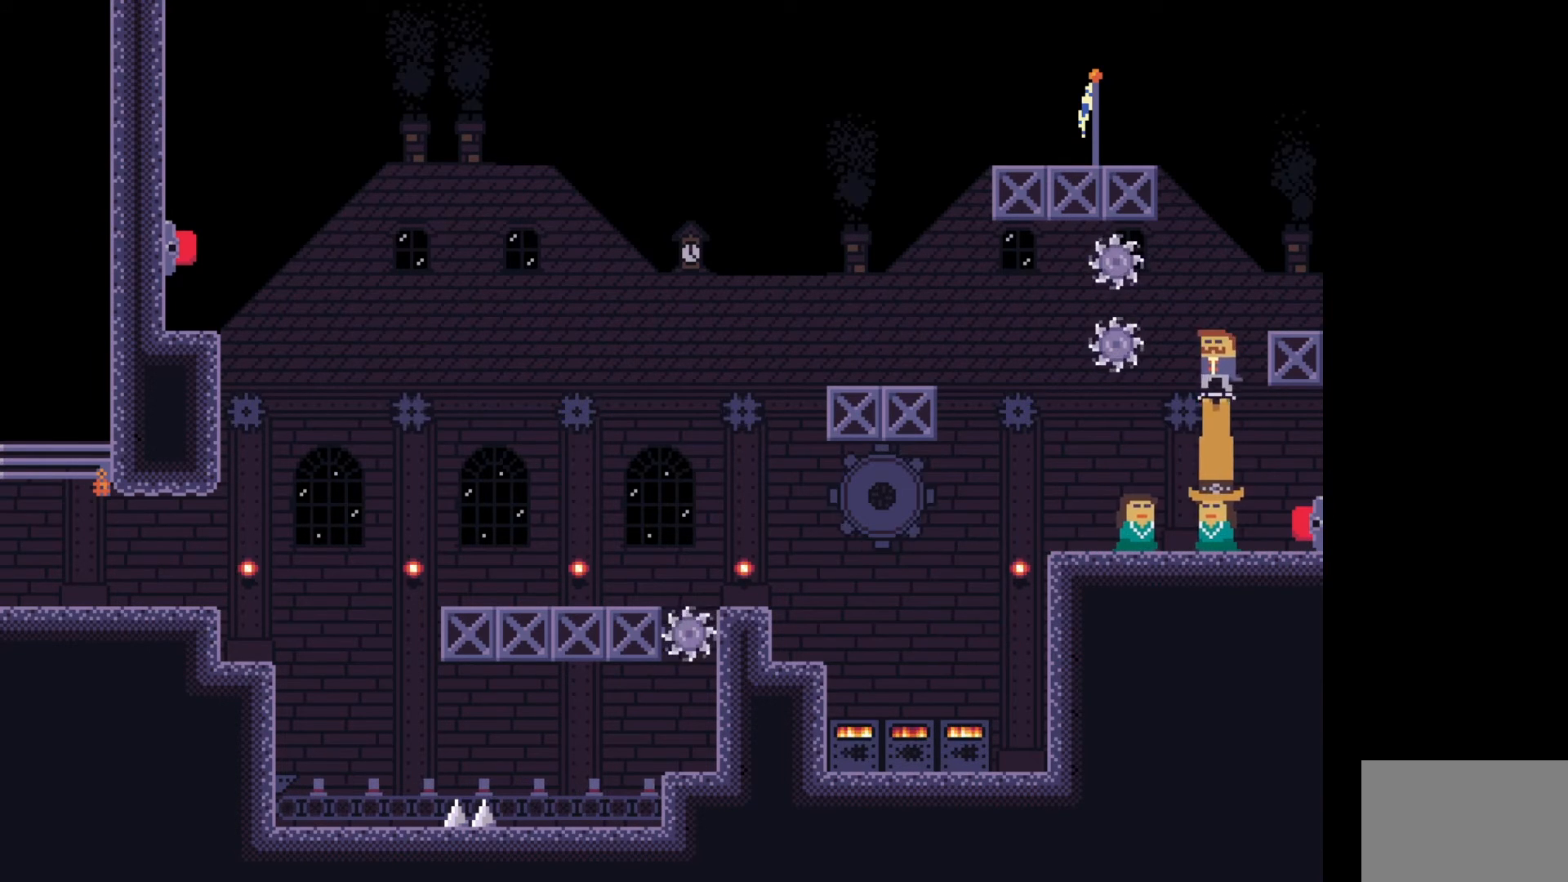
{"keys": [], "events": [[67, "d", "down"], [400, "space", "up"], [450, "d", "up"]]}
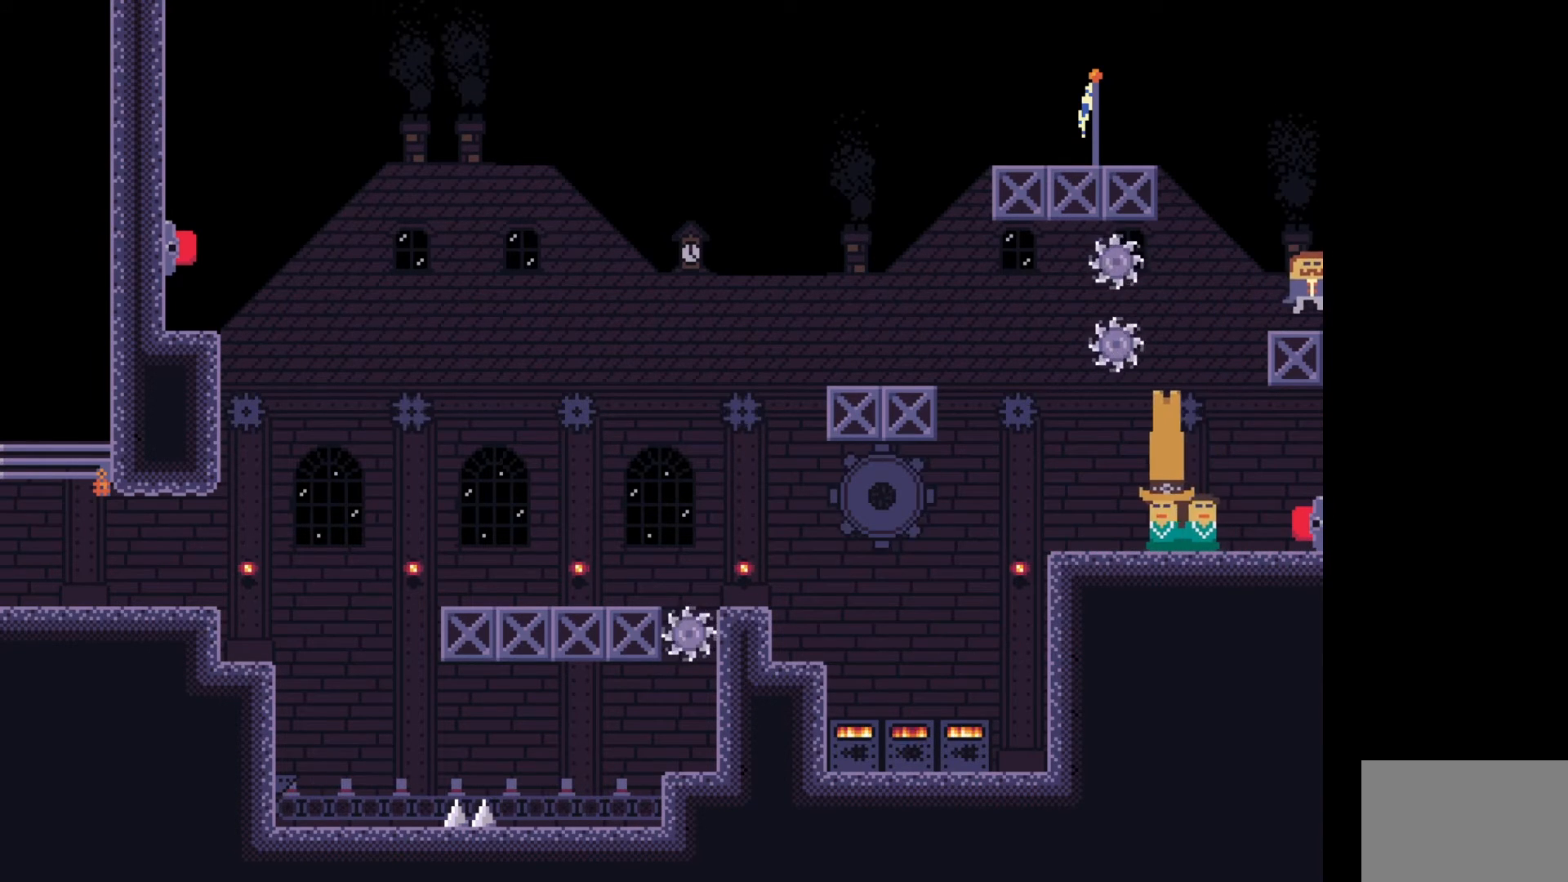
{"keys": ["a"], "events": [[67, "e", "down"], [183, "e", "up"], [433, "a", "down"]]}
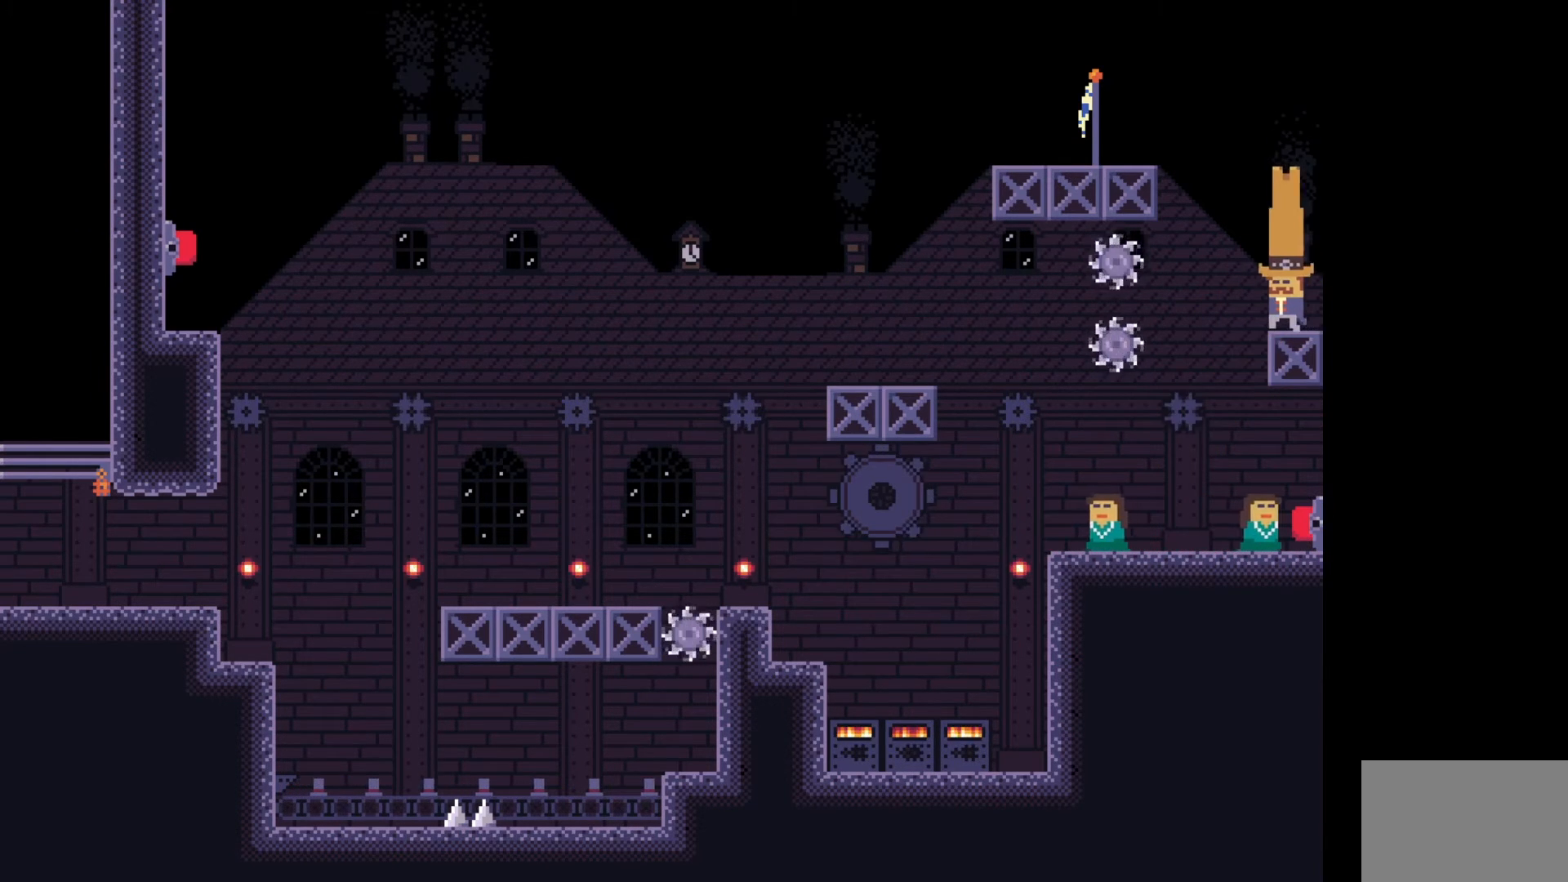
{"keys": [], "events": [[33, "a", "up"], [333, "e", "down"], [400, "e", "up"]]}
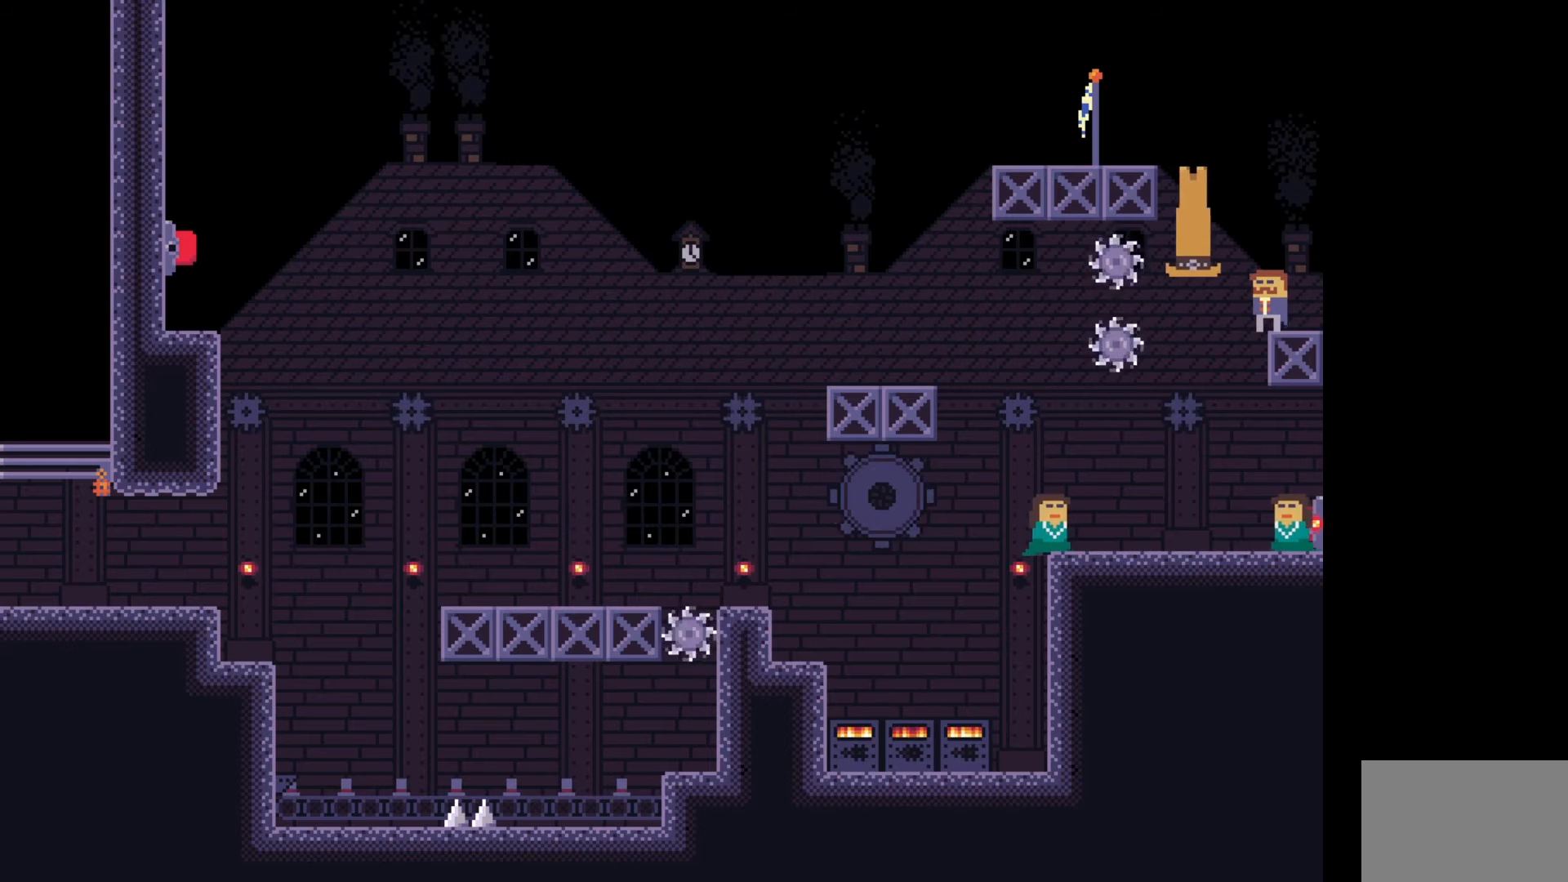
{"keys": [], "events": [[167, "space", "down"], [267, "a", "down"], [450, "a", "up"], [483, "space", "up"]]}
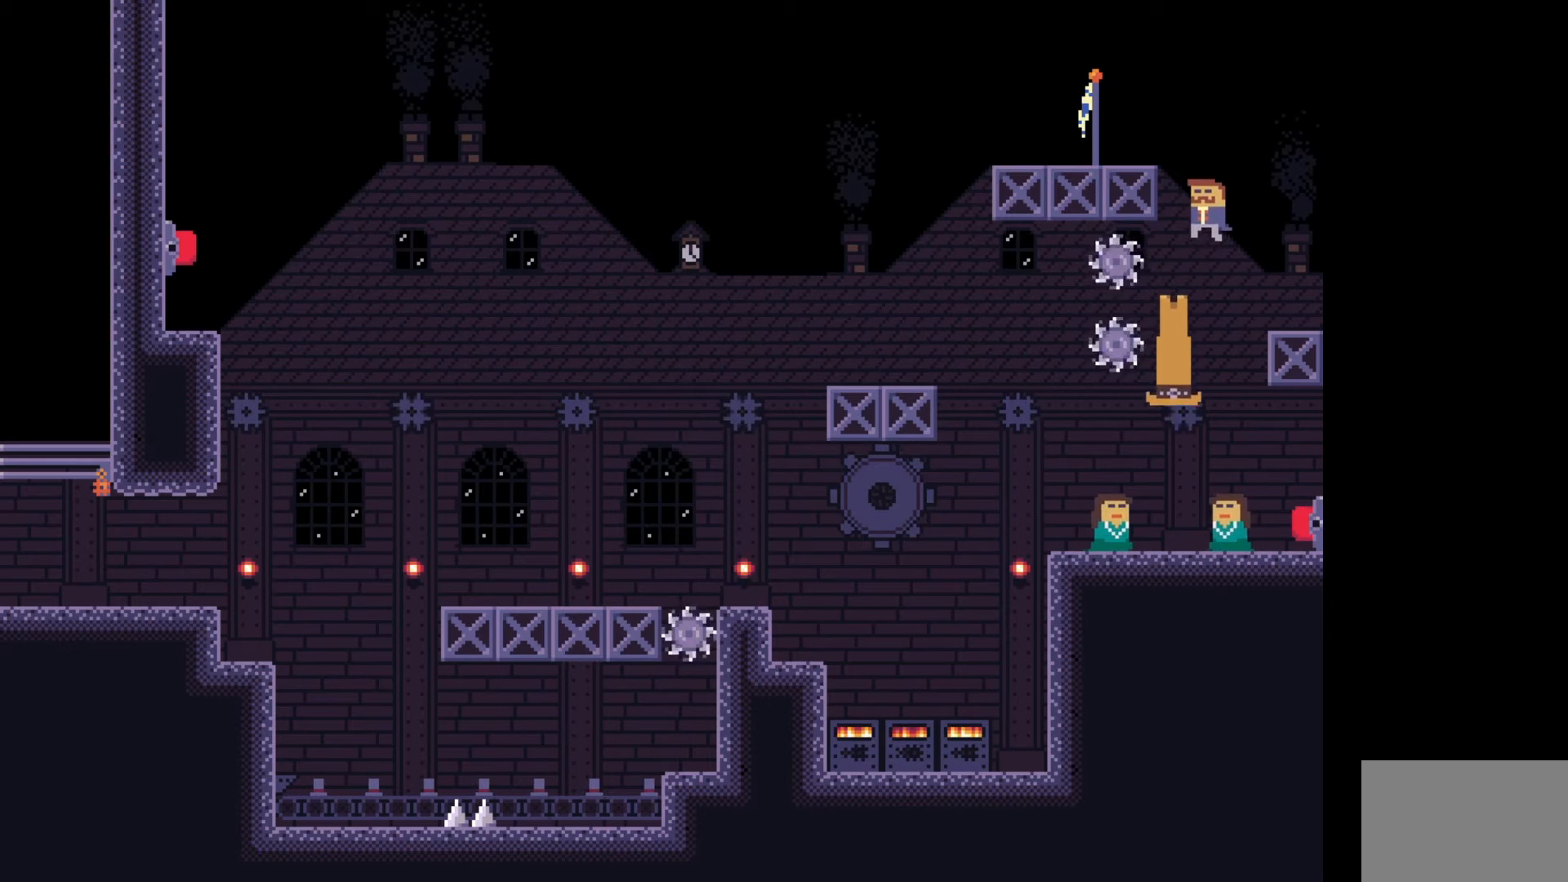
{"keys": [], "events": [[150, "space", "down"], [233, "space", "up"]]}
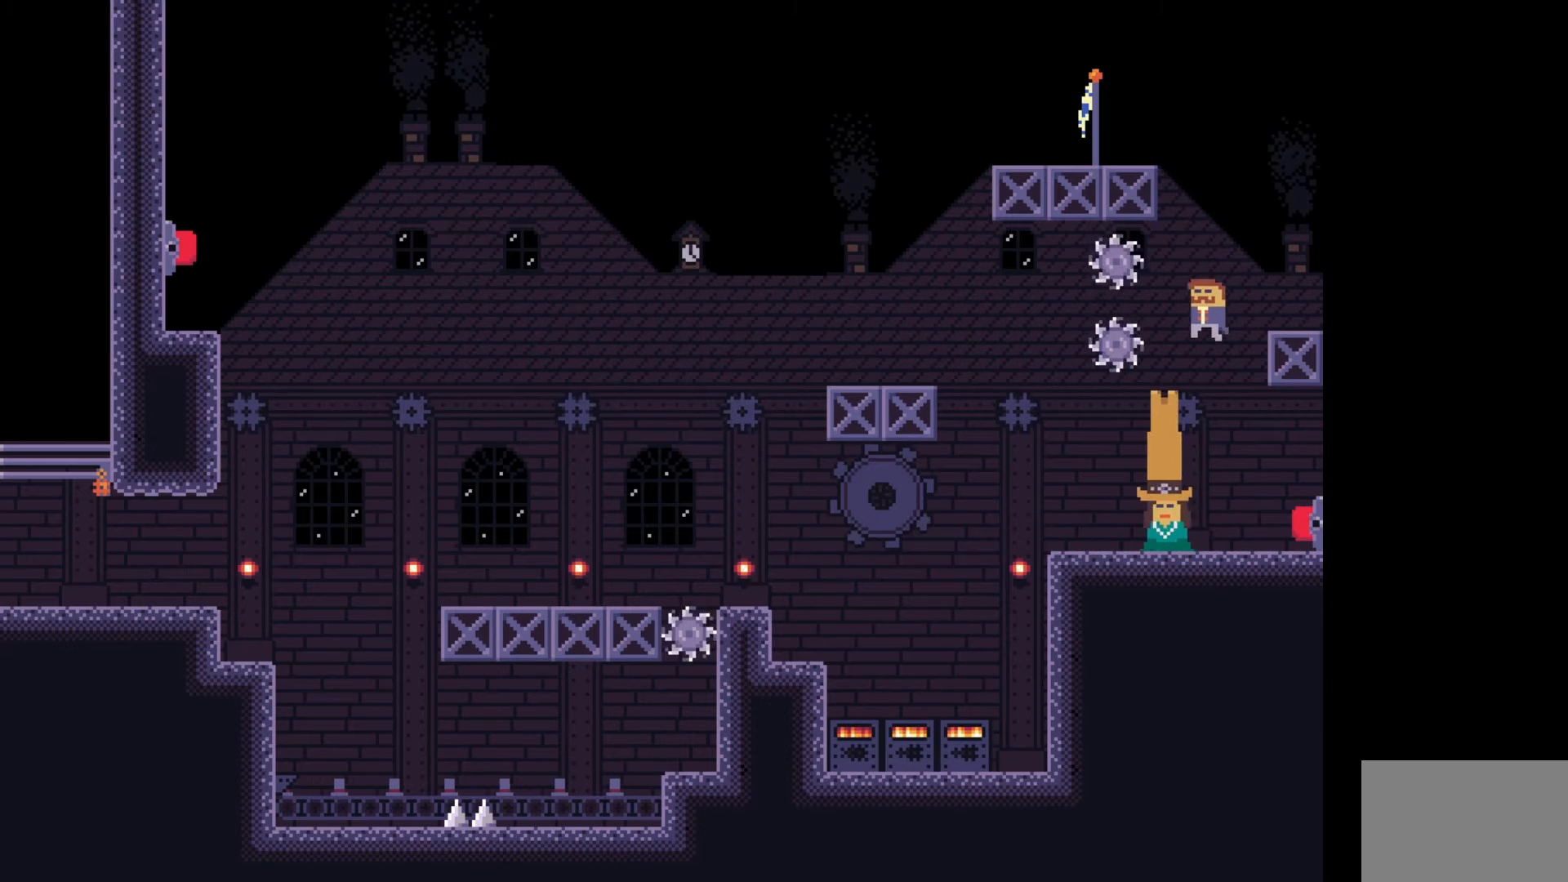
{"keys": [], "events": []}
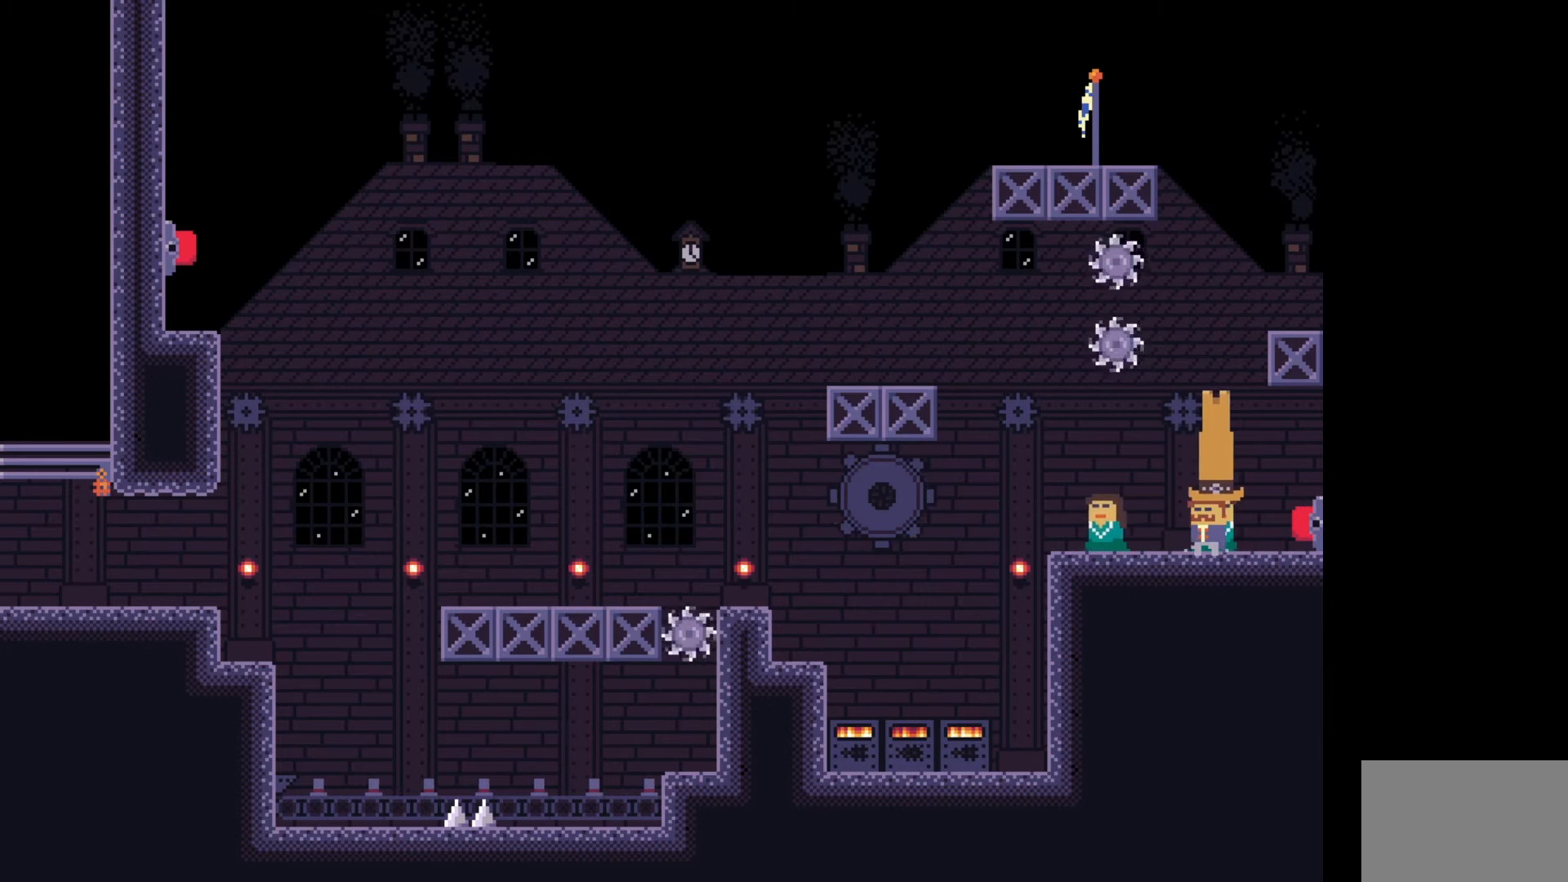
{"keys": ["s"], "events": [[283, "s", "down"], [350, "s", "up"], [467, "s", "down"]]}
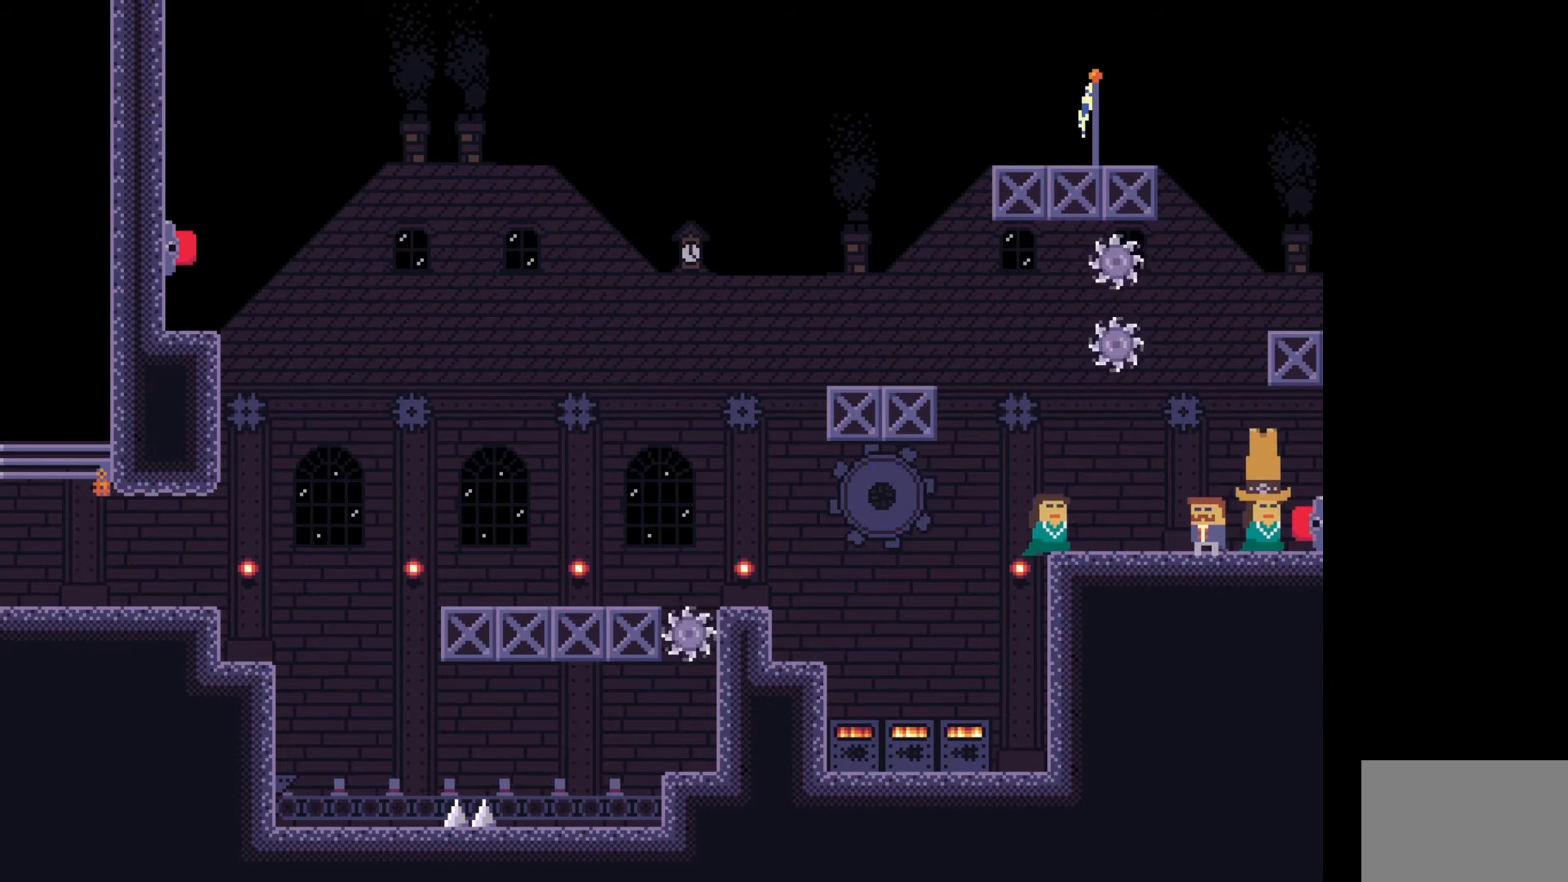
{"keys": [], "events": [[33, "s", "up"], [83, "space", "down"], [283, "space", "up"], [350, "d", "down"], [483, "d", "up"]]}
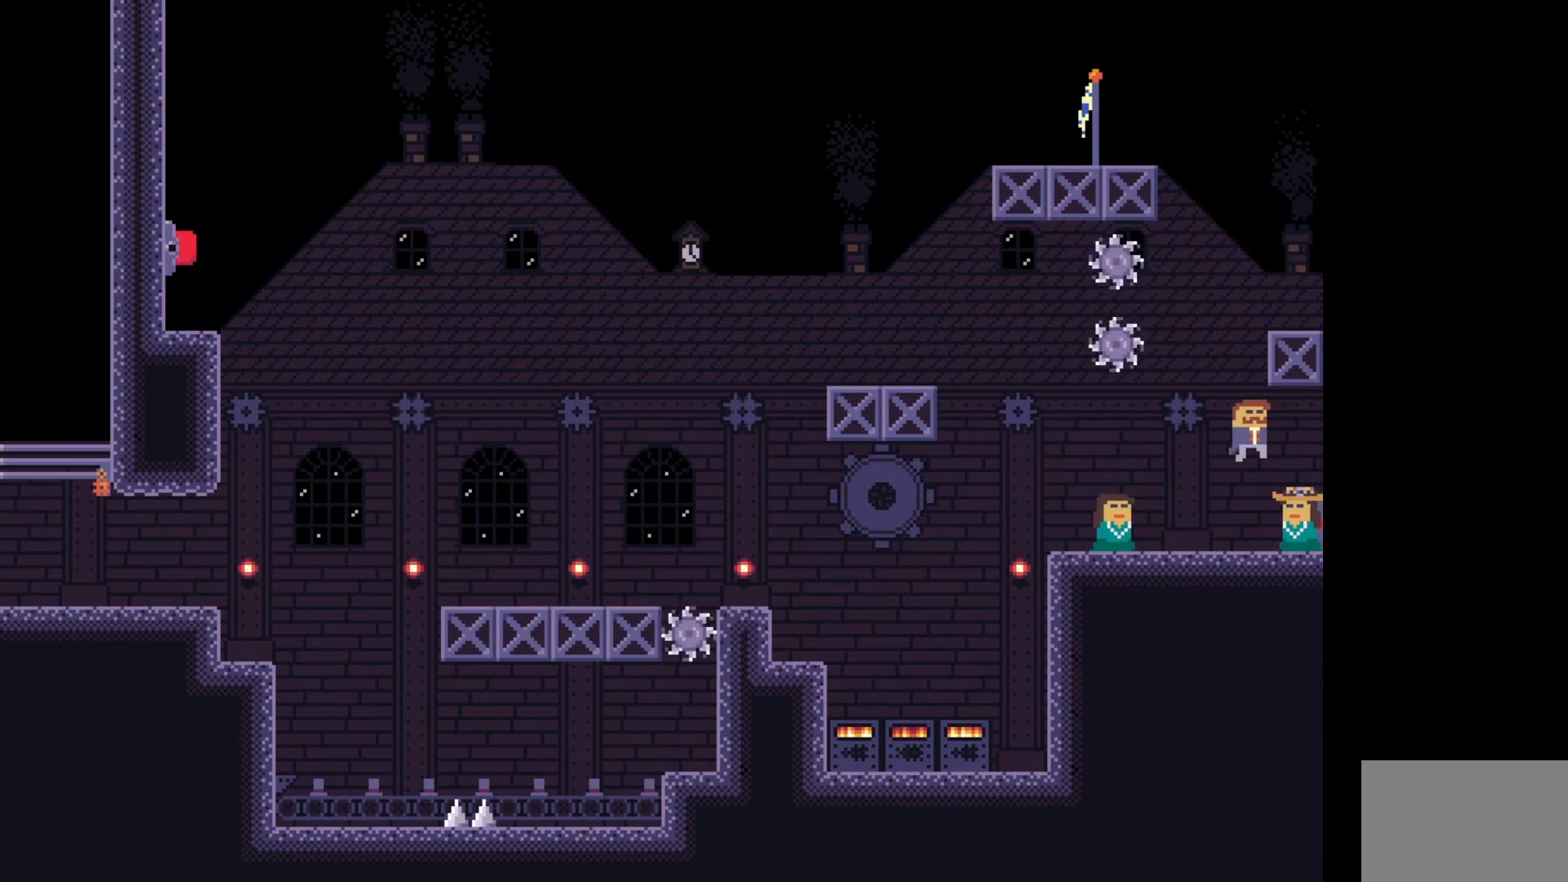
{"keys": [], "events": []}
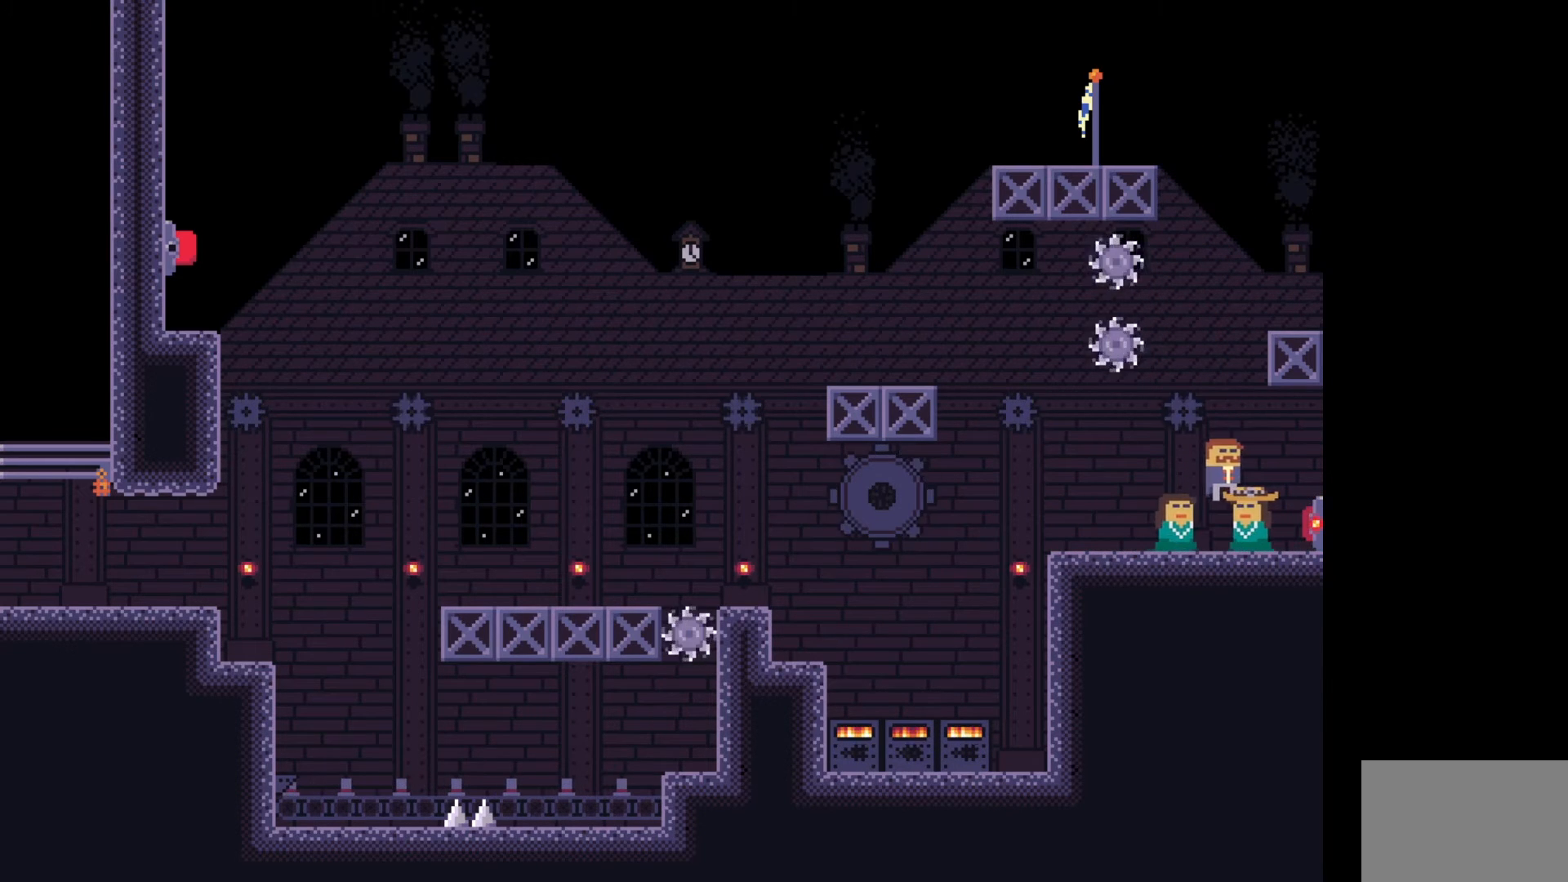
{"keys": ["d", "space"], "events": [[150, "w", "down"], [217, "w", "up"], [317, "w", "down"], [400, "w", "up"], [433, "d", "down"], [467, "space", "down"]]}
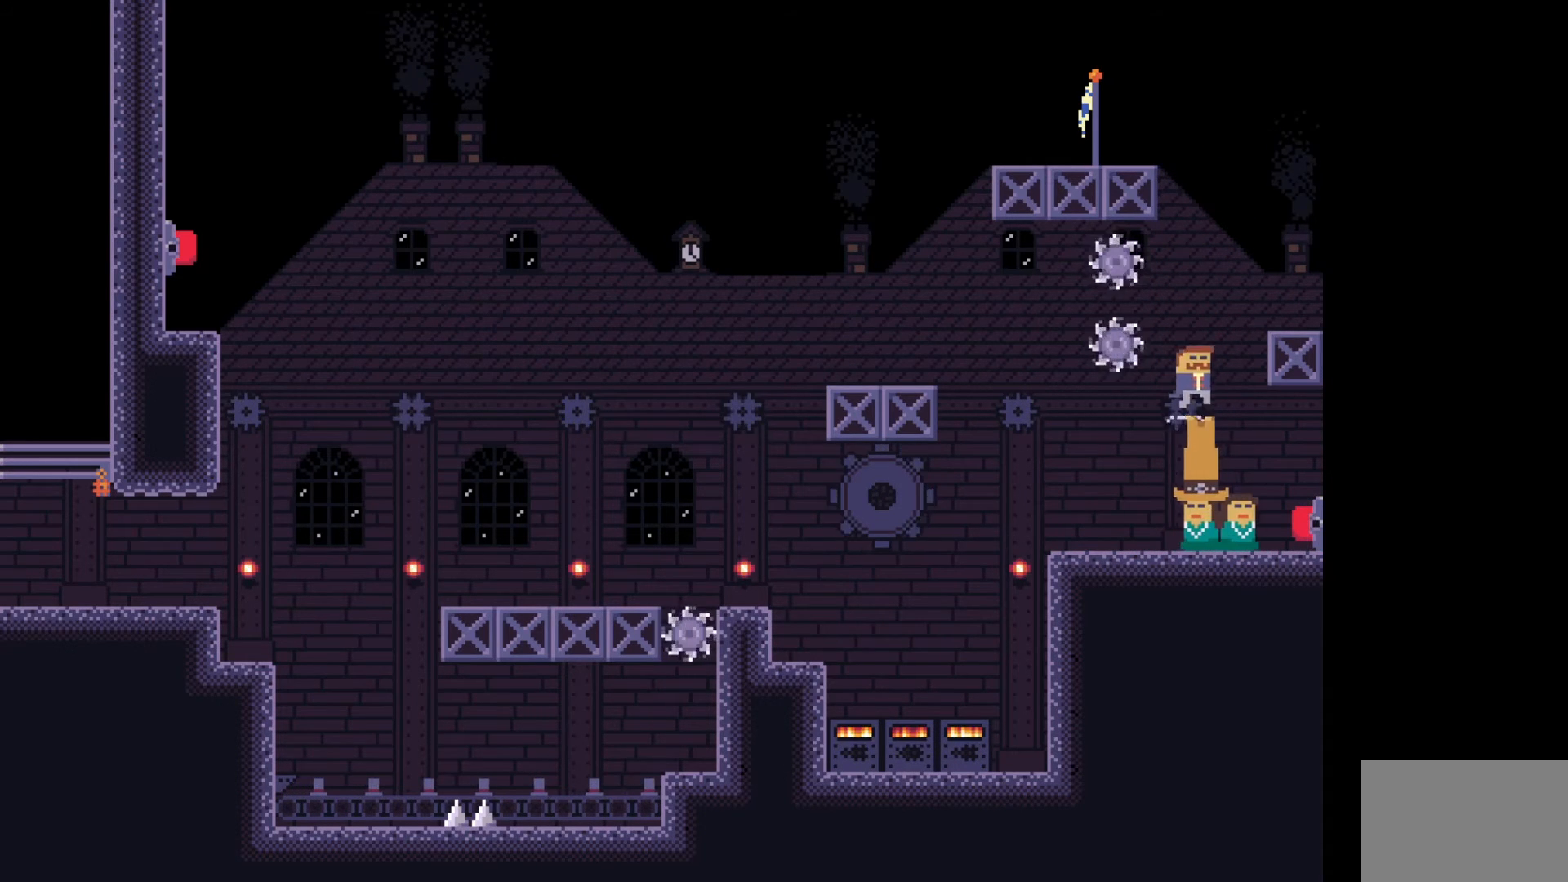
{"keys": ["d"], "events": [[400, "space", "up"]]}